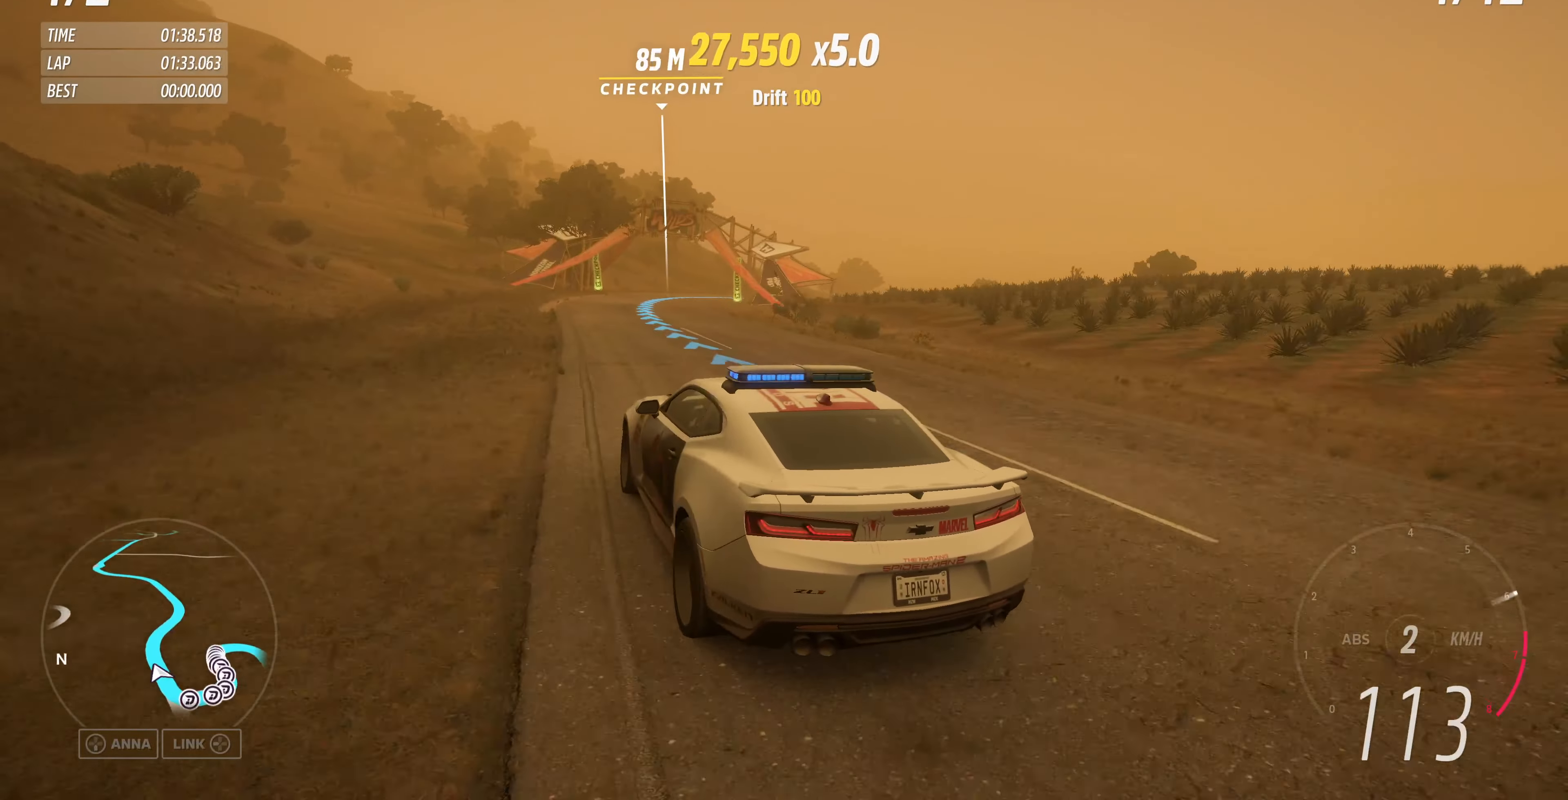
Gameplay with a controller (PlayStation layout); each line is a JSON object with the inputs held at the frame after it. "events" lists button and stick changes between this image and that frame as [ms after this image, input, new state], when the widget could be followed in between.
{"buttons": ["R2"], "left_stick": "up", "right_stick": "up", "events": []}
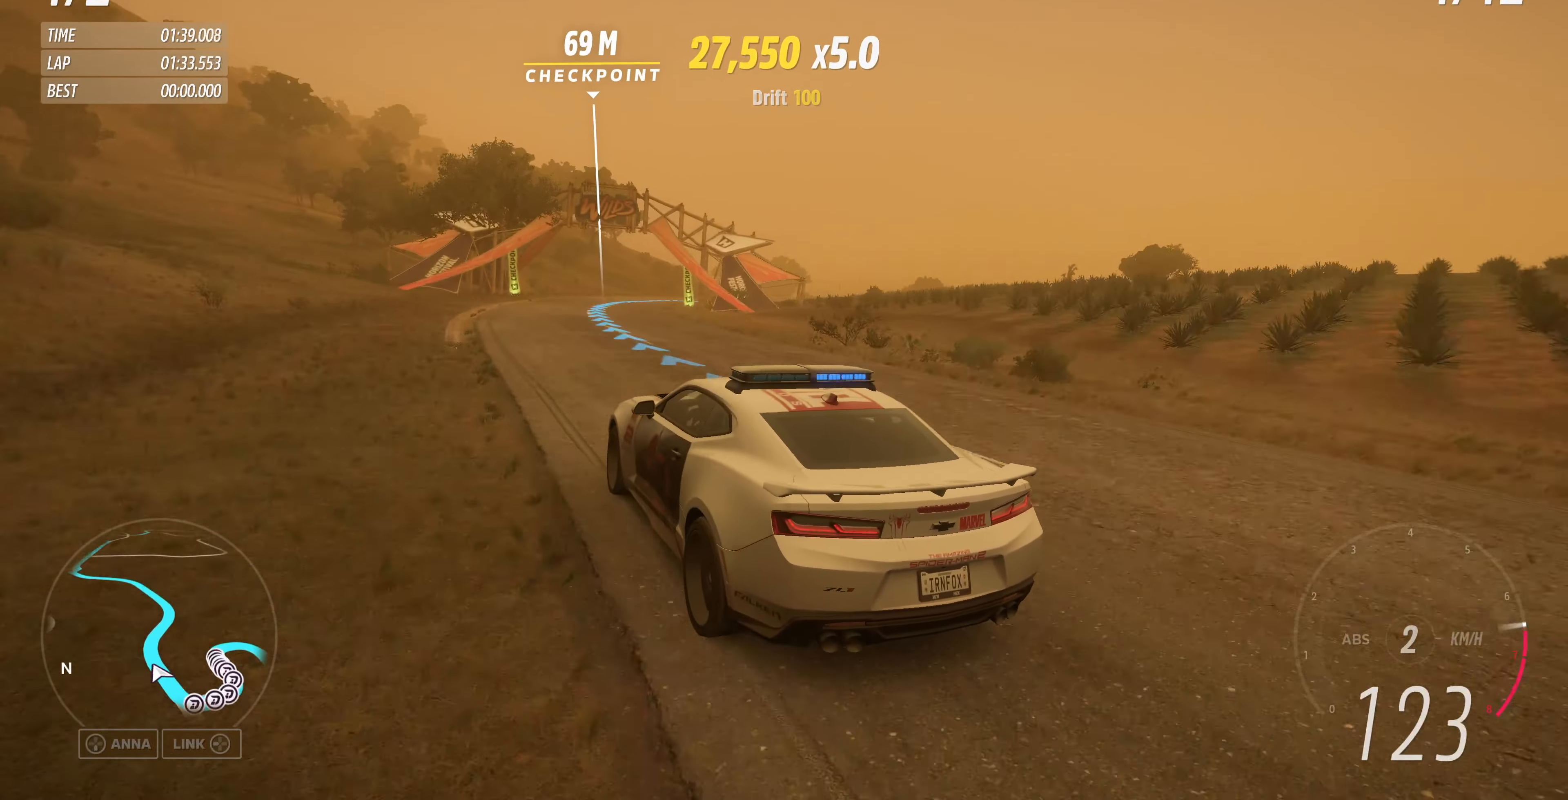
{"buttons": ["R2"], "left_stick": "up-right", "right_stick": "center", "events": [[300, "left_stick", "up-right"], [366, "right_stick", "center"]]}
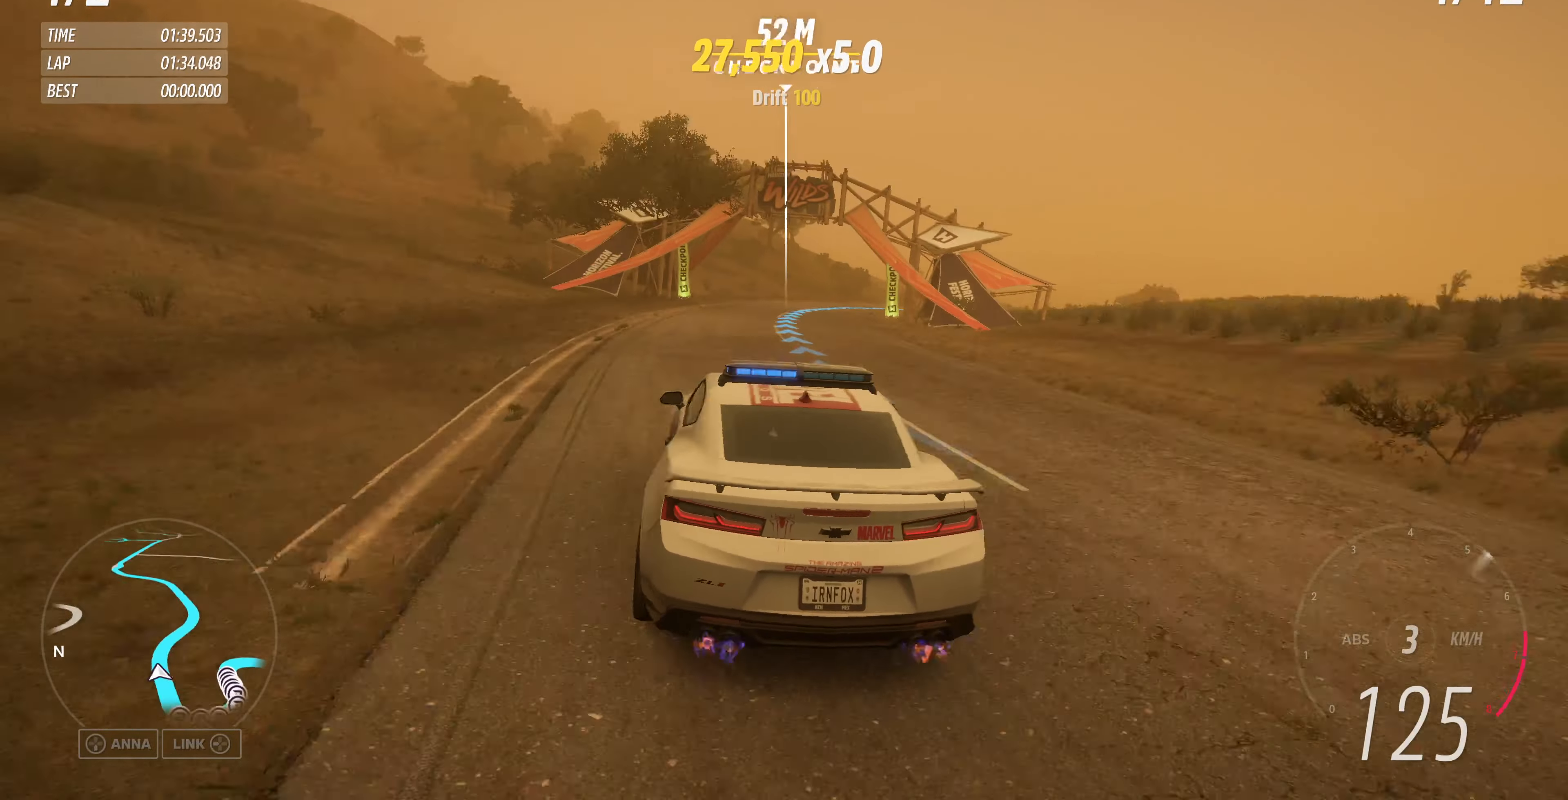
{"buttons": ["R2"], "left_stick": "up-right", "right_stick": "center", "events": []}
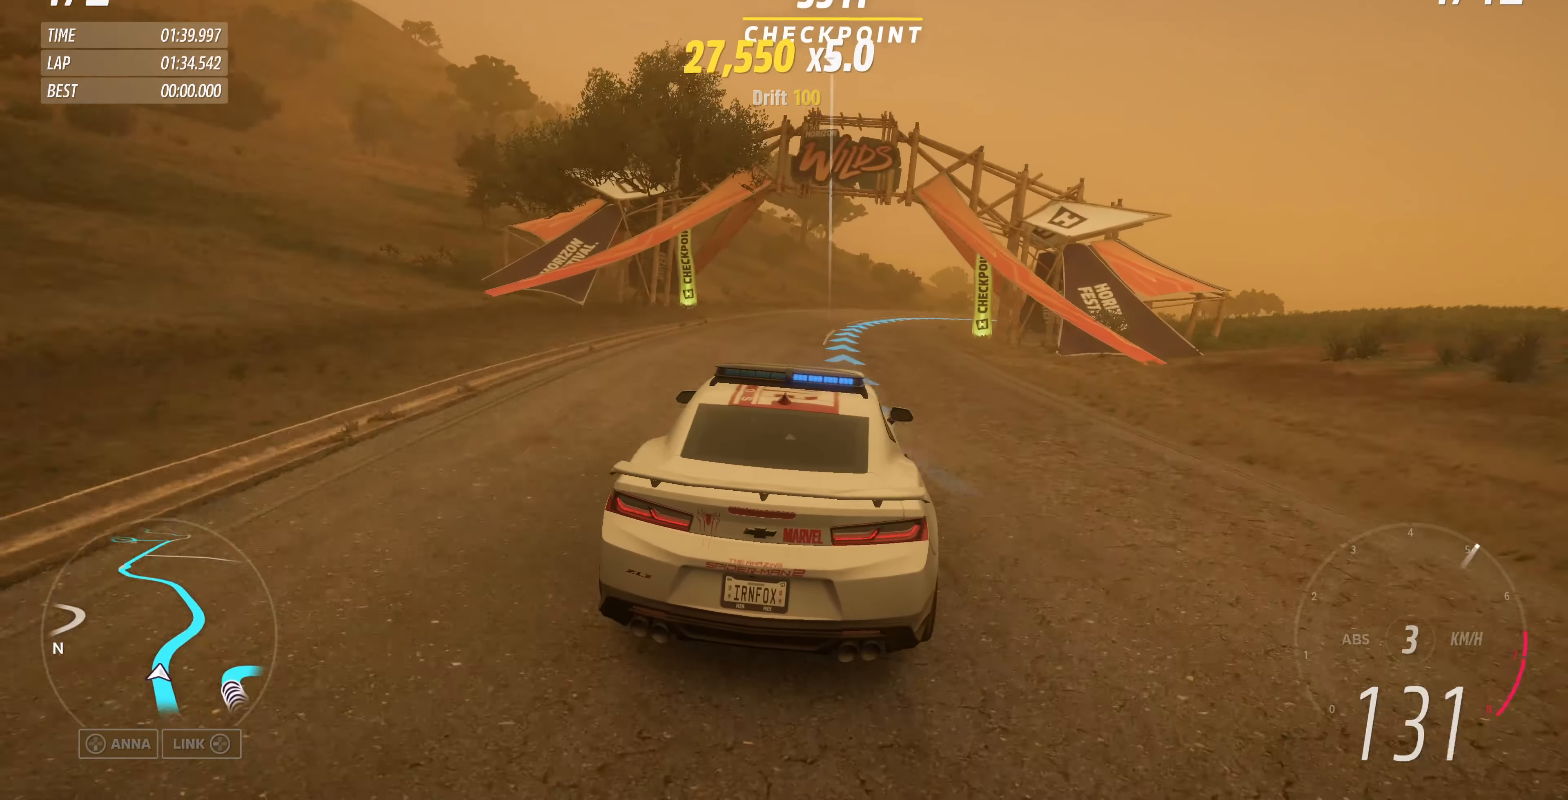
{"buttons": ["R2"], "left_stick": "up", "right_stick": "center", "events": [[200, "left_stick", "up"]]}
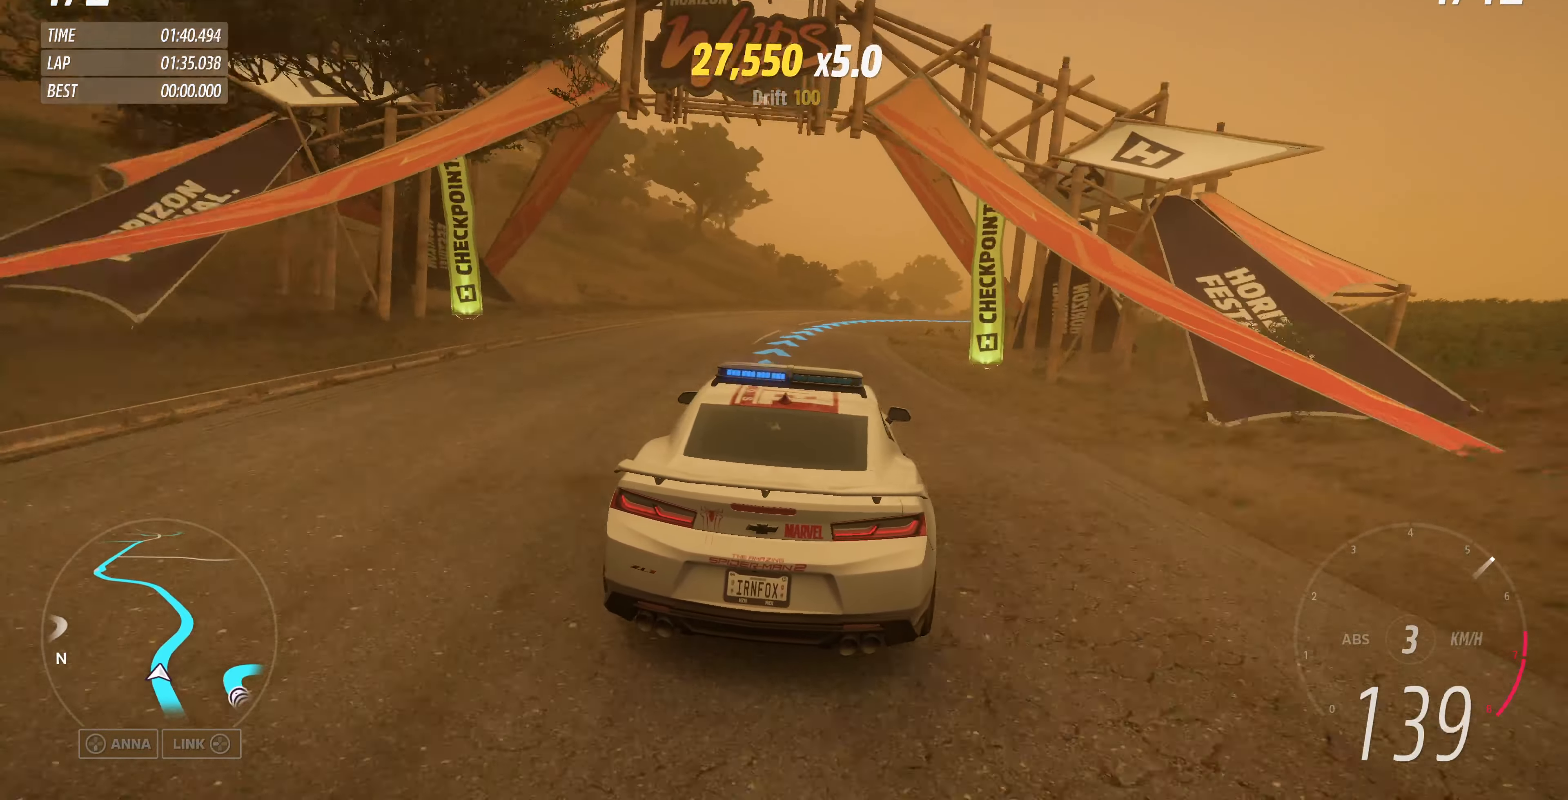
{"buttons": ["R2"], "left_stick": "up", "right_stick": "center", "events": []}
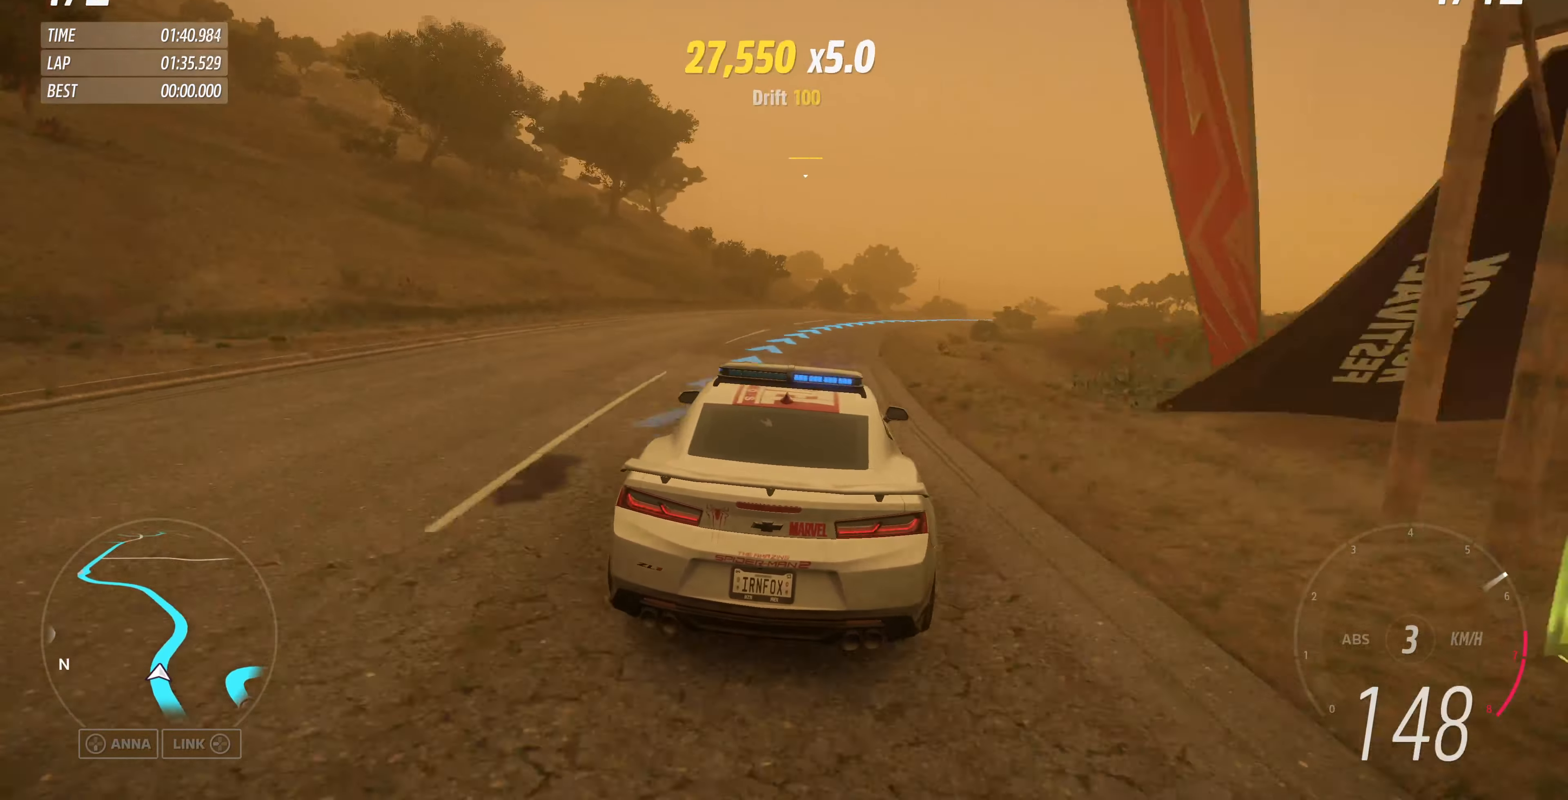
{"buttons": ["R2"], "left_stick": "up", "right_stick": "center", "events": []}
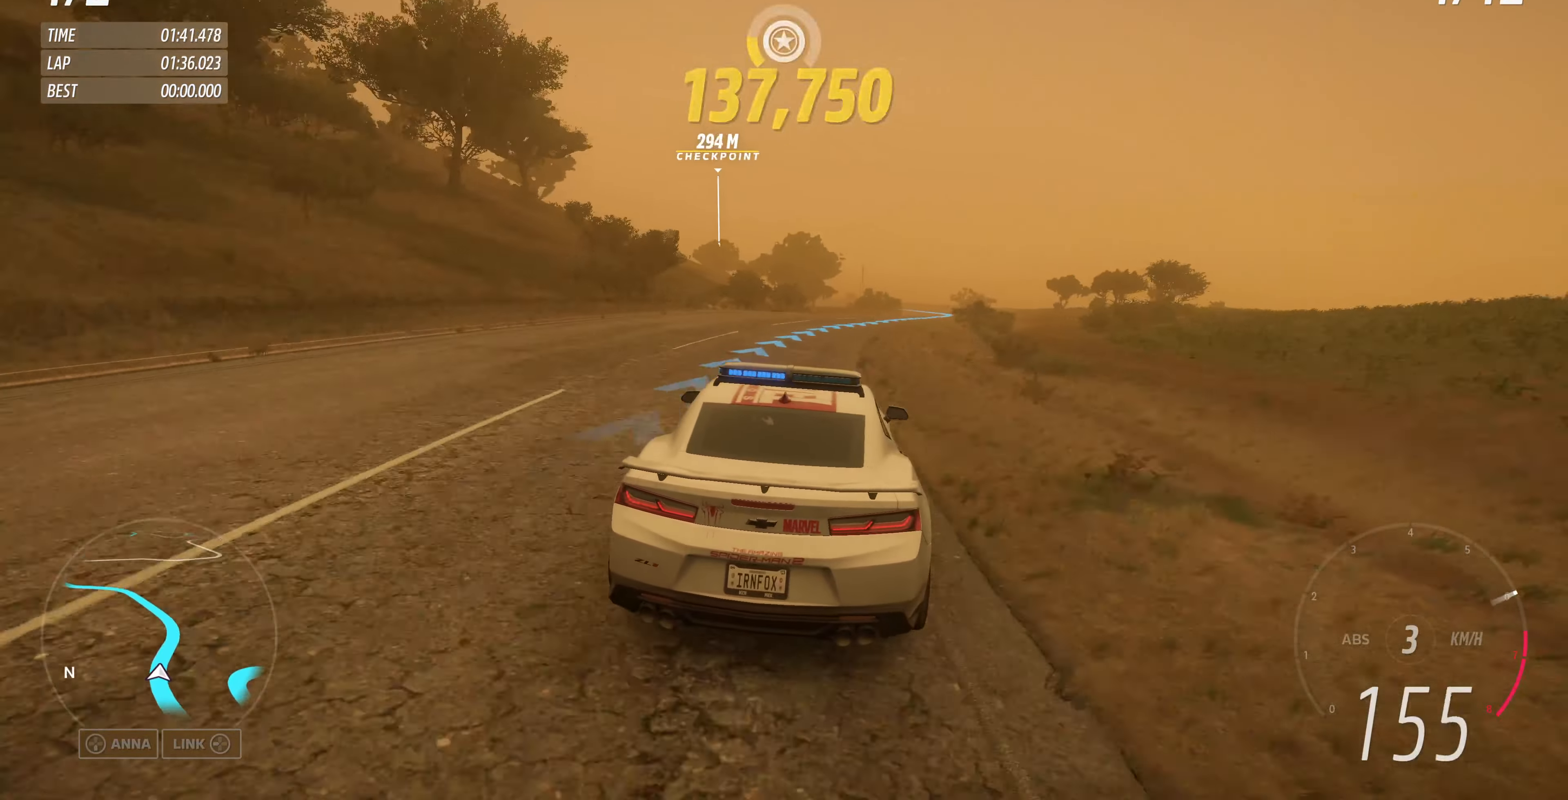
{"buttons": ["R2"], "left_stick": "up", "right_stick": "center", "events": []}
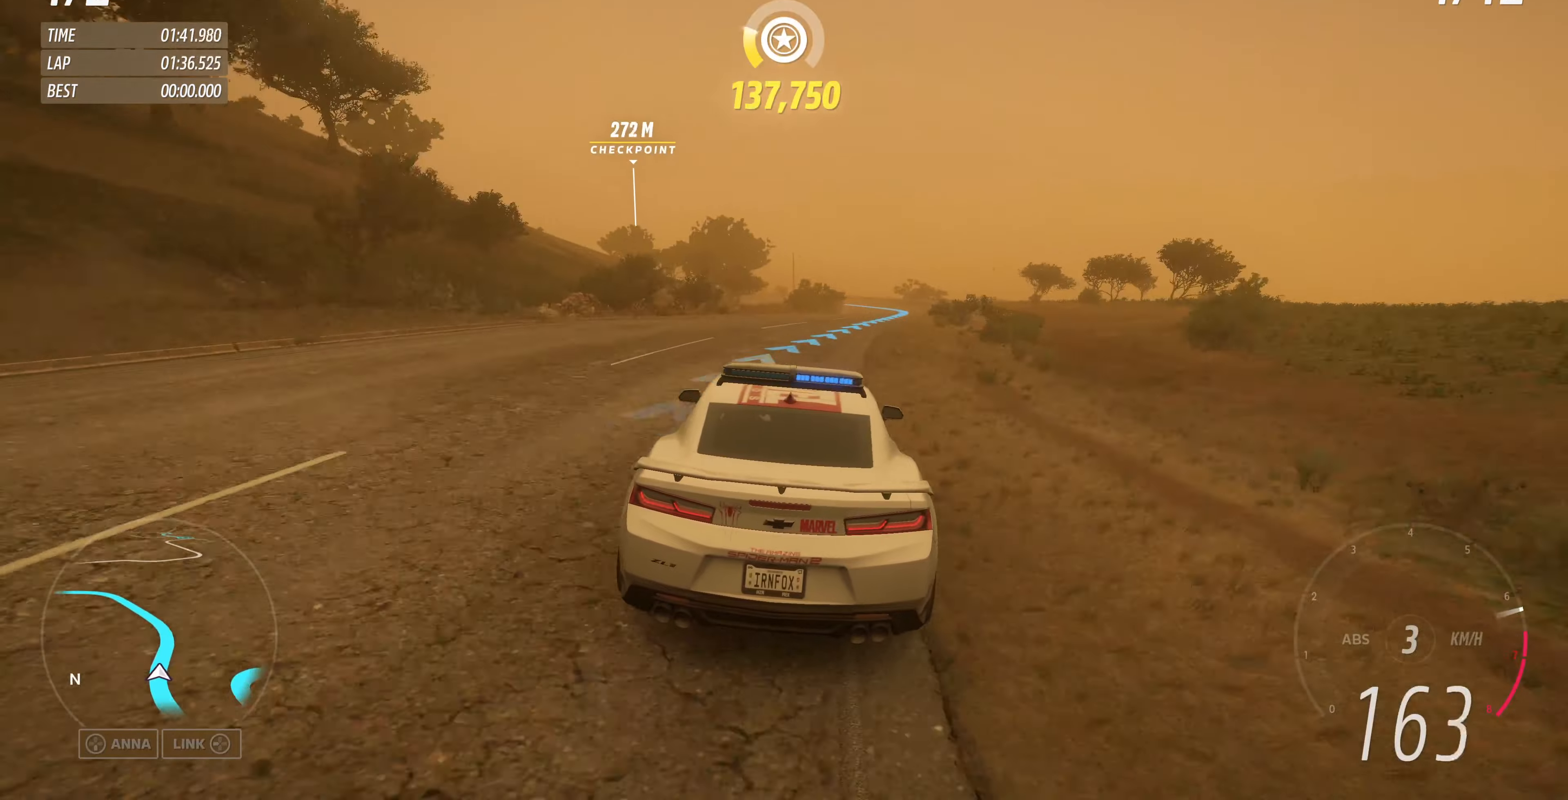
{"buttons": ["R2"], "left_stick": "up-right", "right_stick": "center", "events": [[167, "left_stick", "up-right"]]}
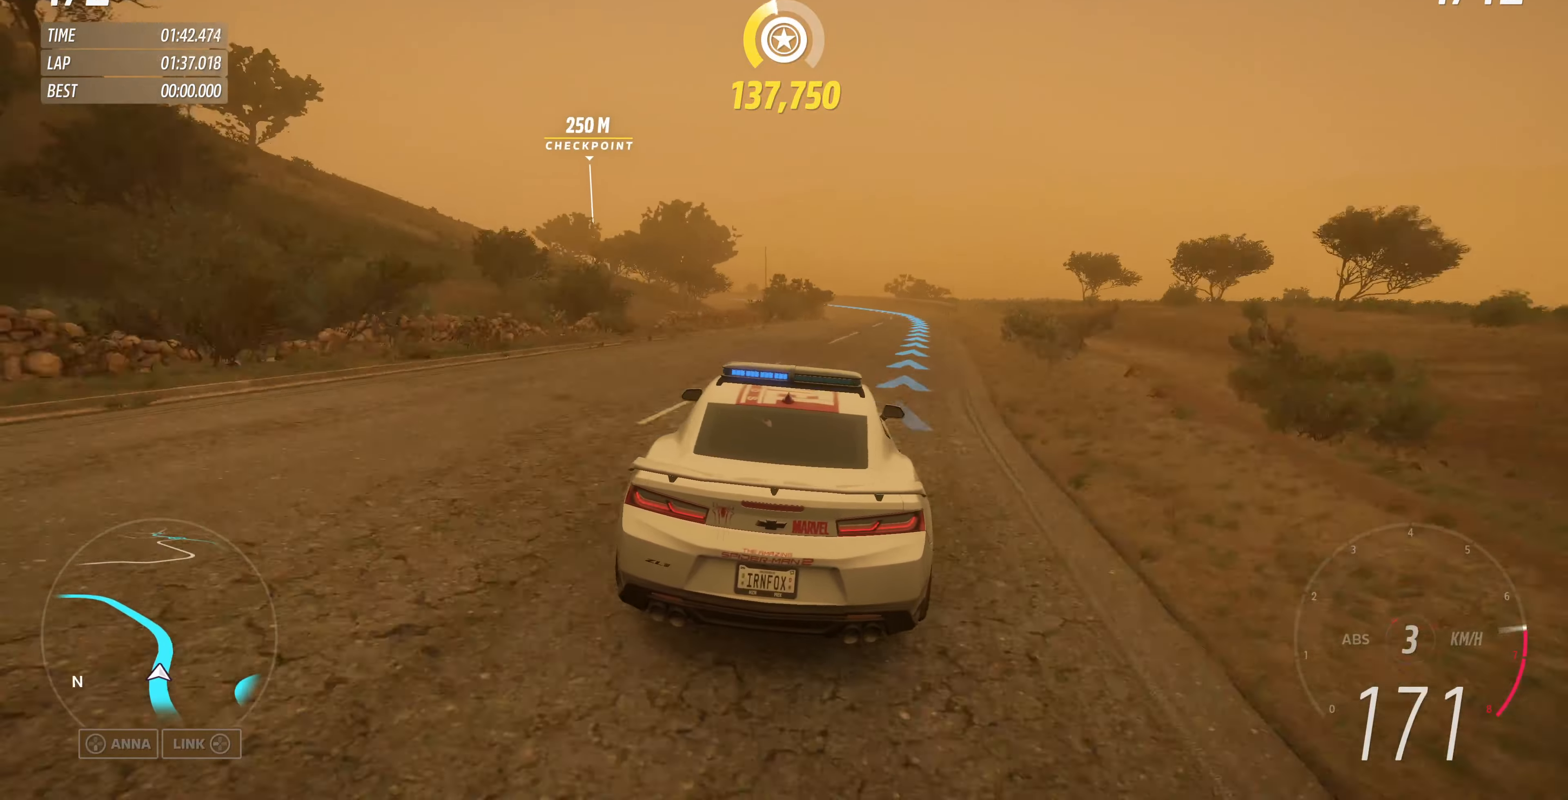
{"buttons": [], "left_stick": "up", "right_stick": "center", "events": [[100, "R2", "up"], [200, "left_stick", "center"], [400, "left_stick", "up"]]}
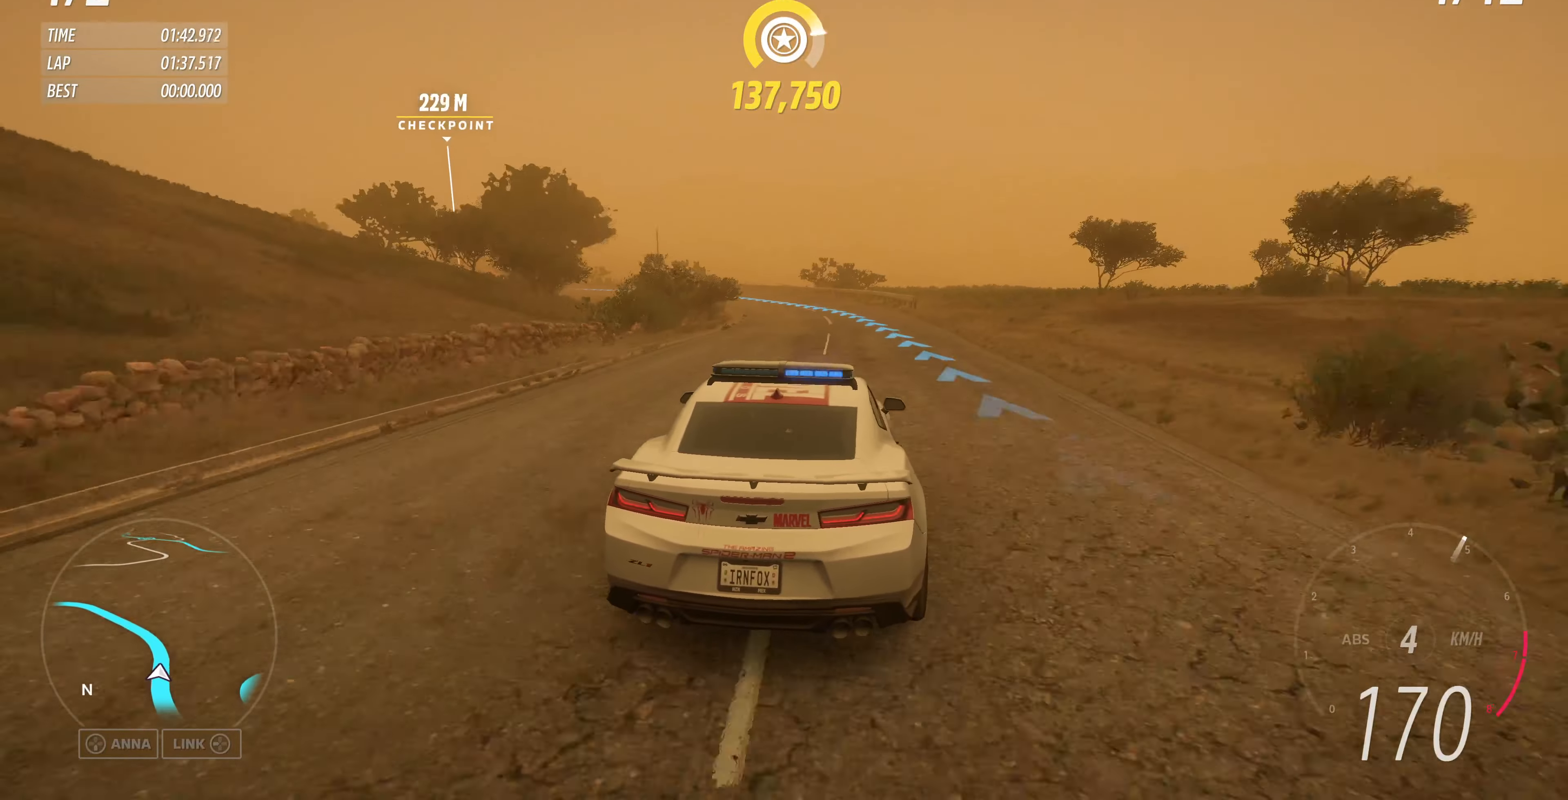
{"buttons": ["R2"], "left_stick": "up-right", "right_stick": "center", "events": [[167, "R2", "down"], [434, "left_stick", "up-right"]]}
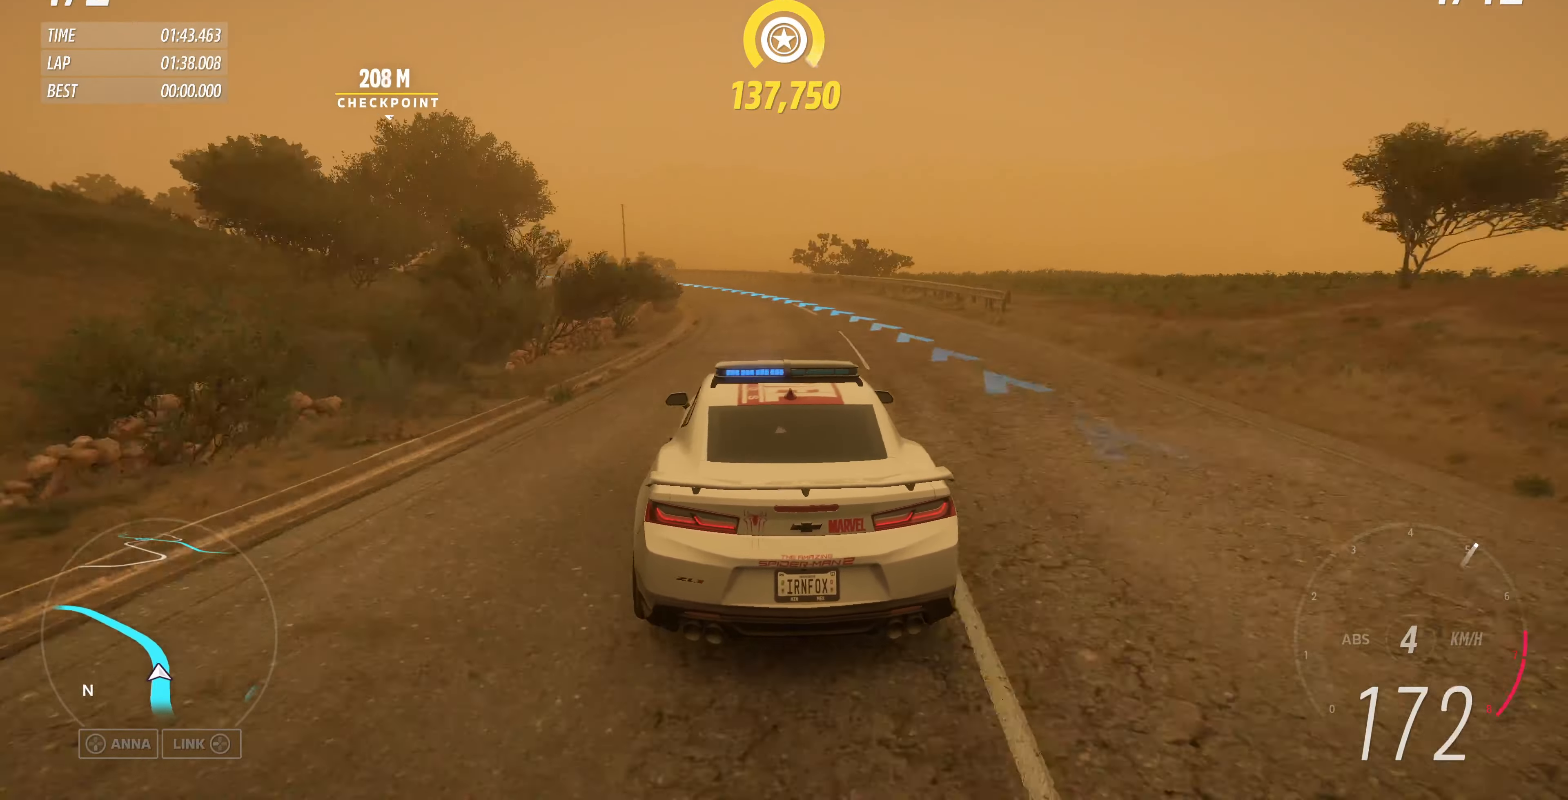
{"buttons": [], "left_stick": "up-left", "right_stick": "center", "events": [[167, "left_stick", "up-left"], [334, "R2", "up"]]}
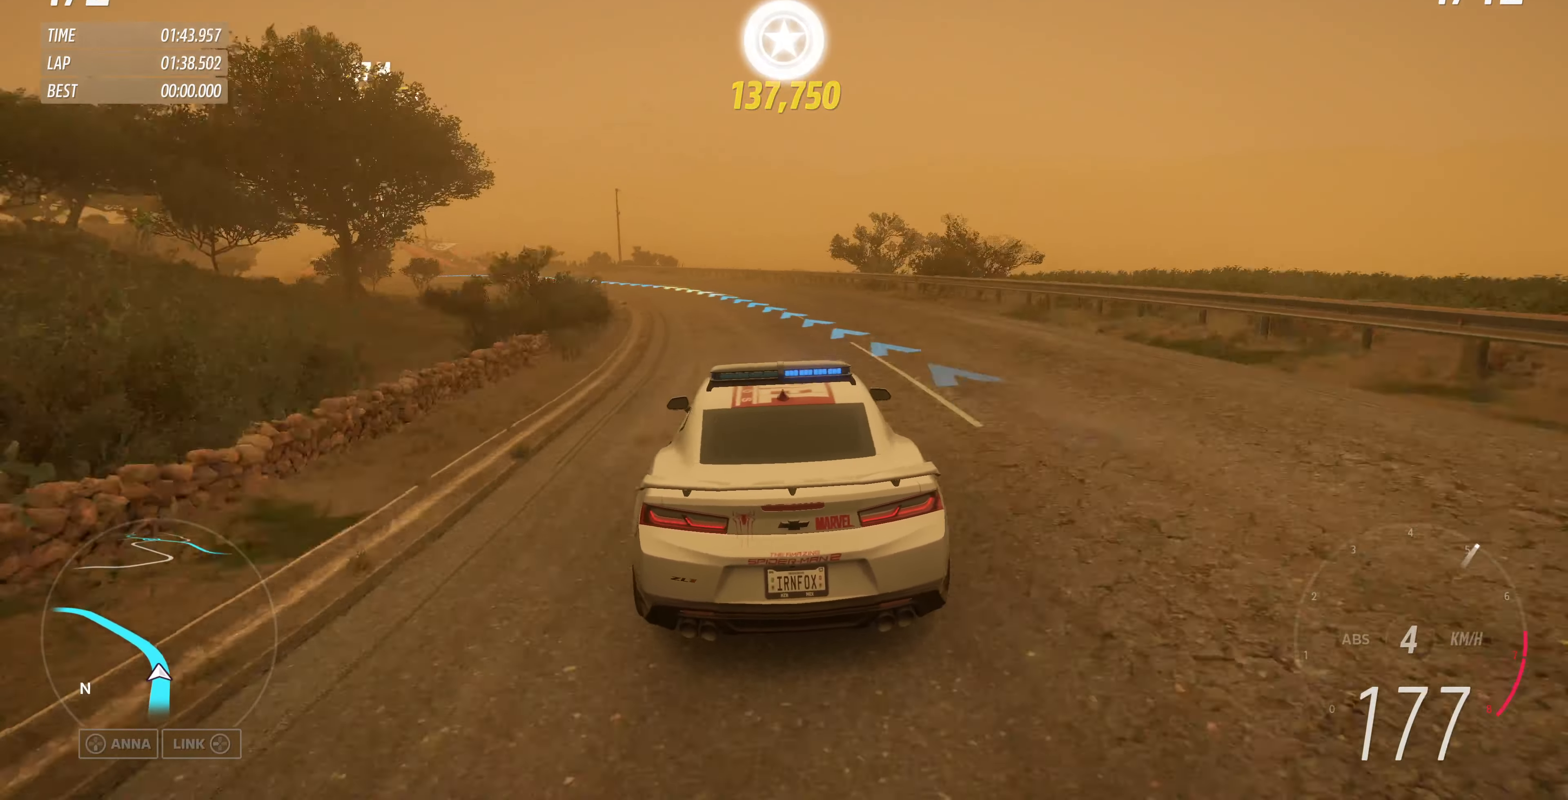
{"buttons": [], "left_stick": "up-left", "right_stick": "center", "events": []}
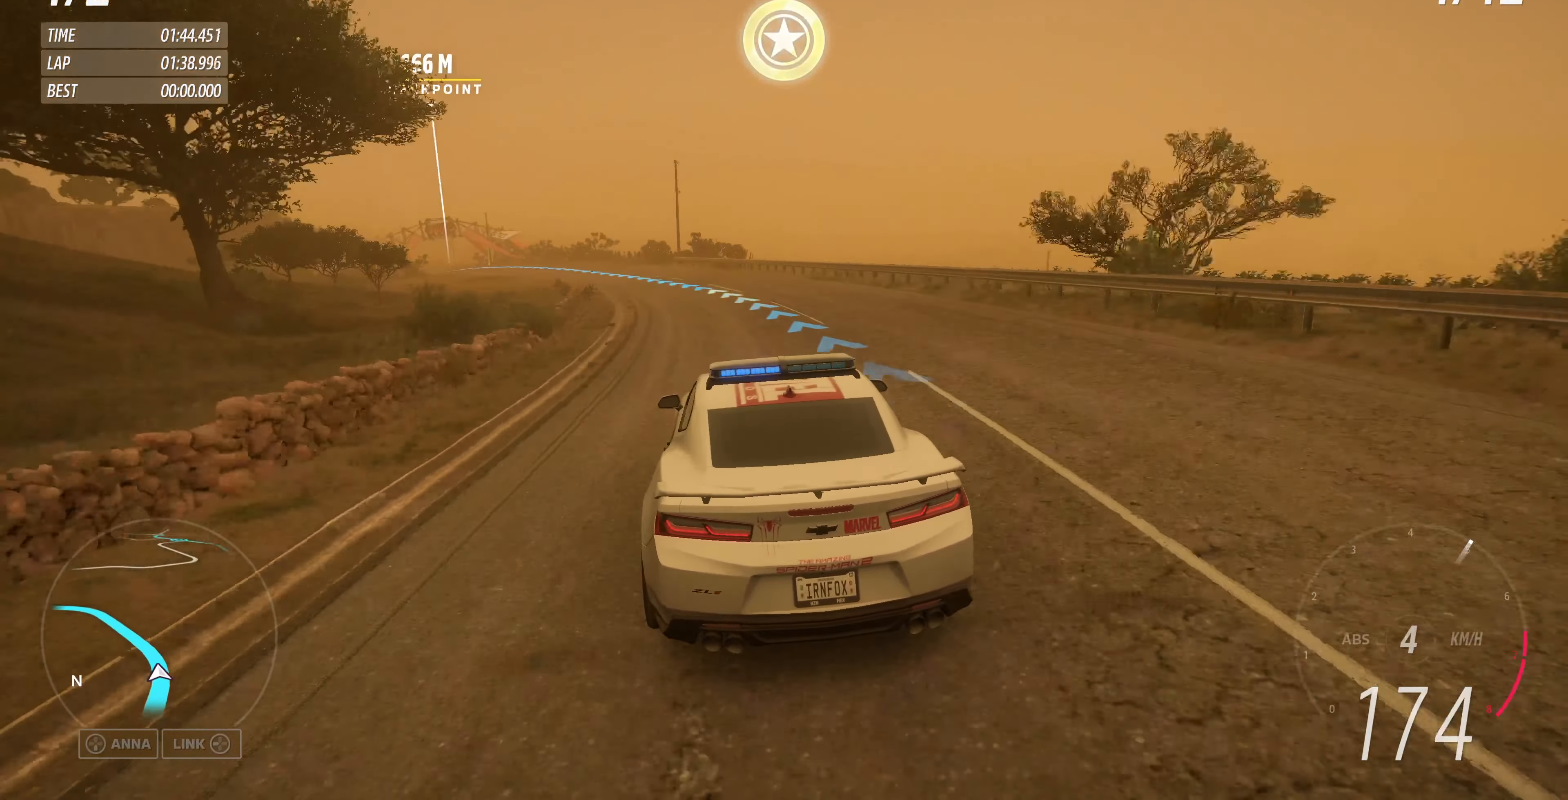
{"buttons": [], "left_stick": "up", "right_stick": "center", "events": [[500, "left_stick", "up"]]}
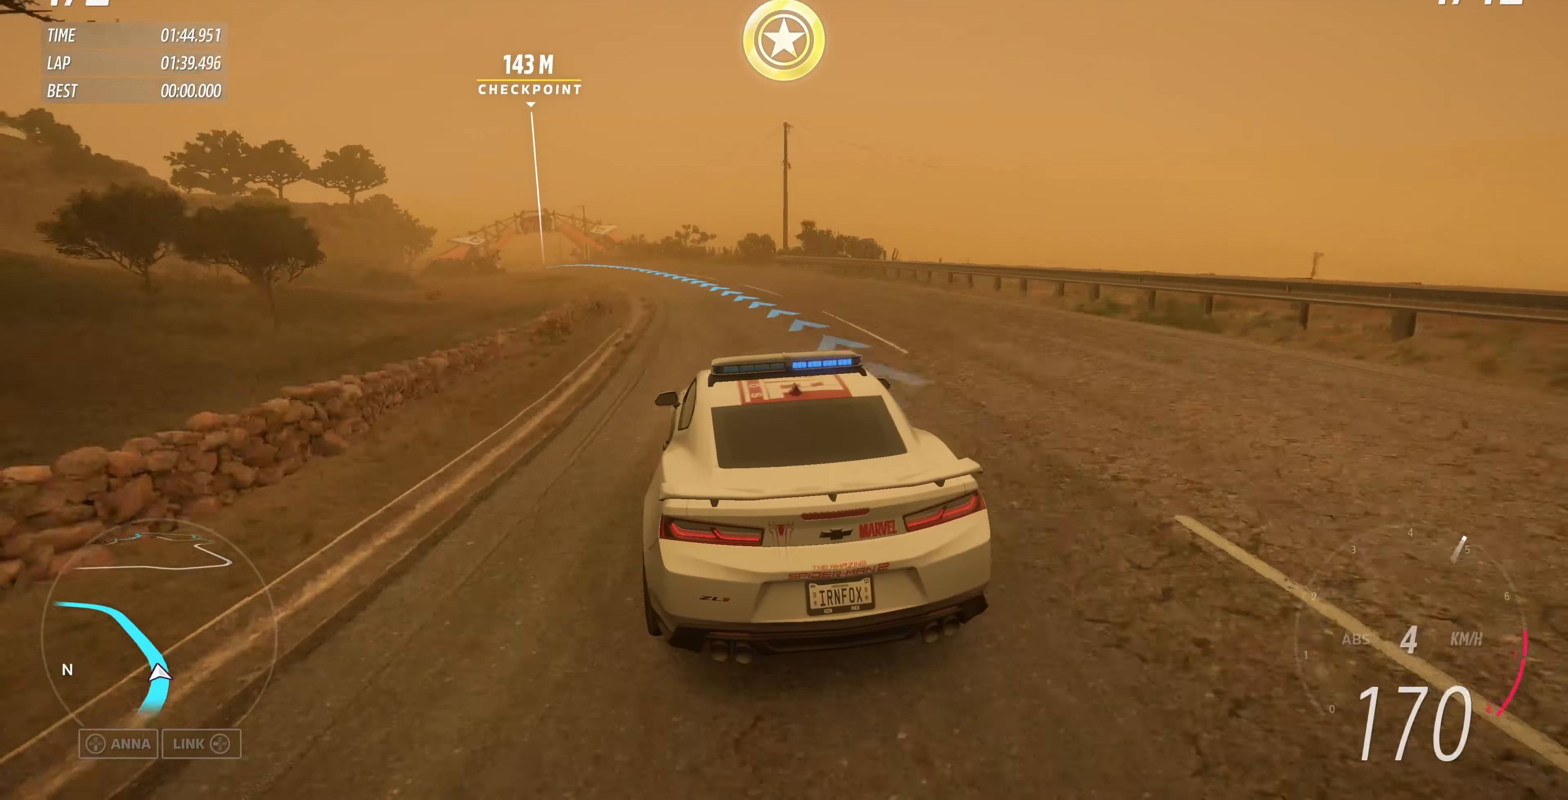
{"buttons": ["R2"], "left_stick": "up", "right_stick": "center", "events": [[34, "R2", "down"], [334, "R2", "up"], [500, "R2", "down"]]}
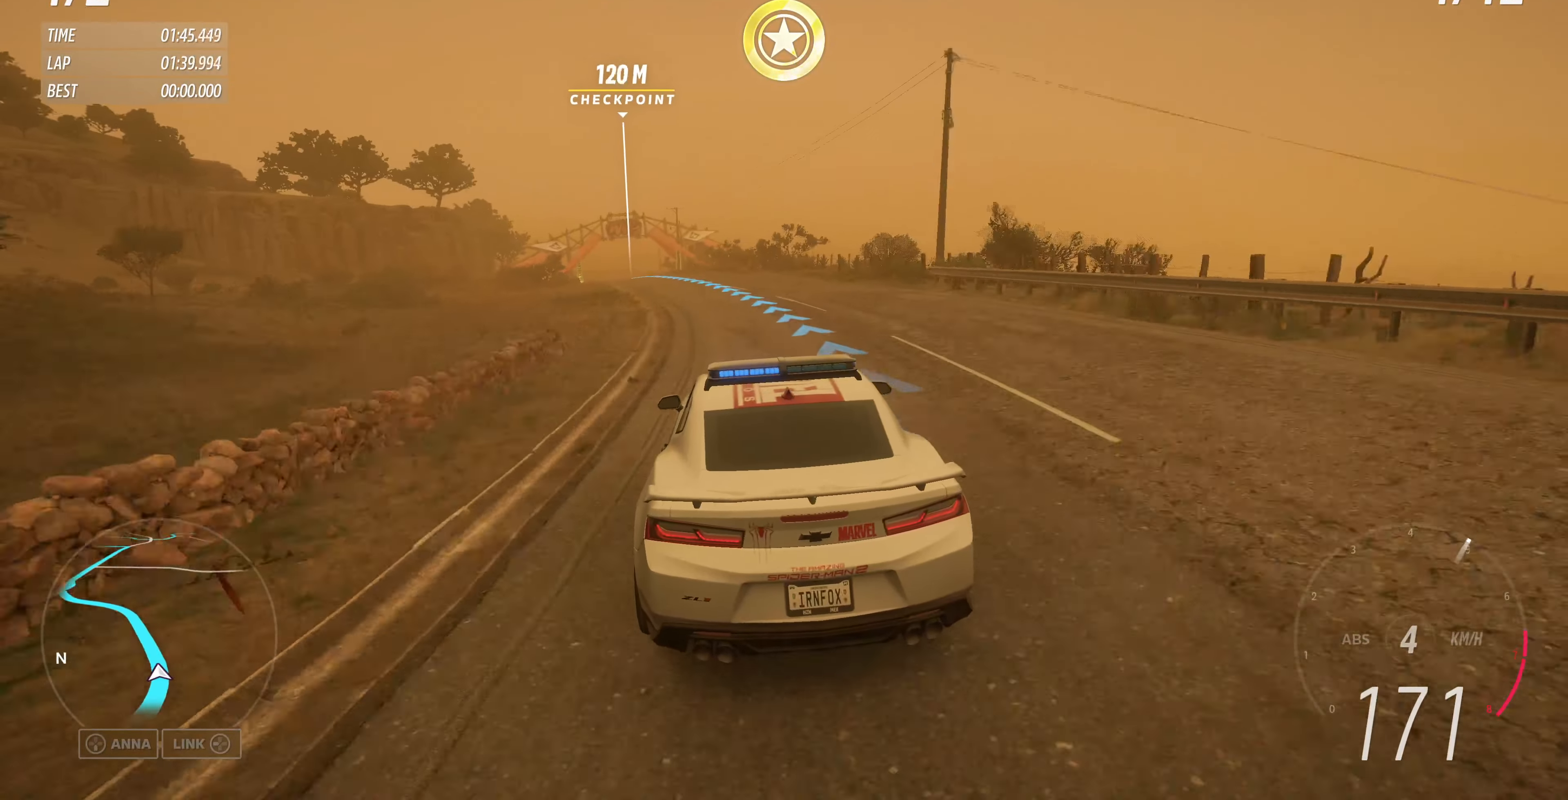
{"buttons": [], "left_stick": "up", "right_stick": "center", "events": [[334, "R2", "up"]]}
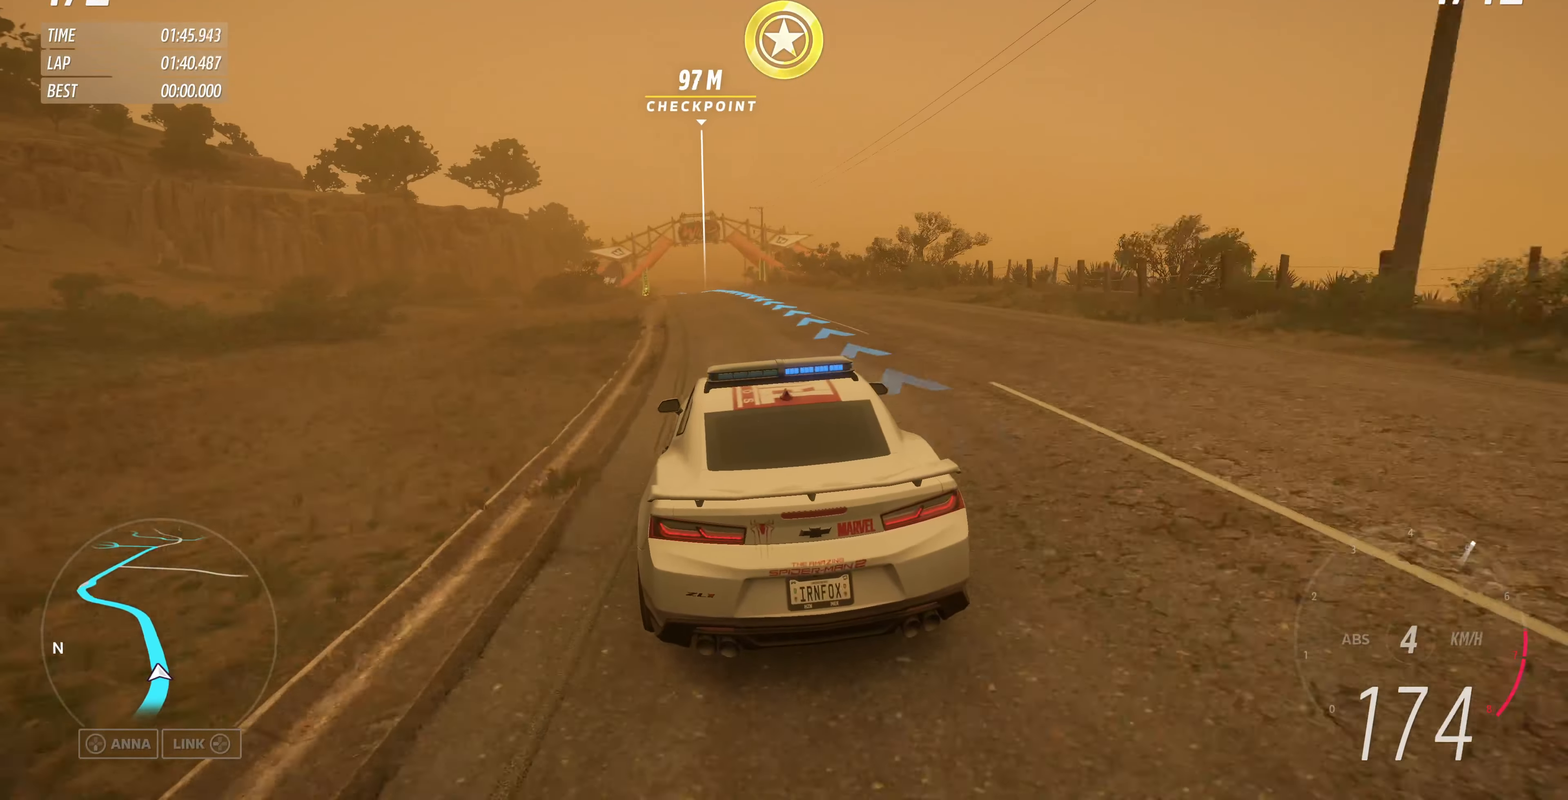
{"buttons": ["R2"], "left_stick": "up-left", "right_stick": "center", "events": [[100, "R2", "down"], [134, "left_stick", "up-right"], [300, "left_stick", "up-left"]]}
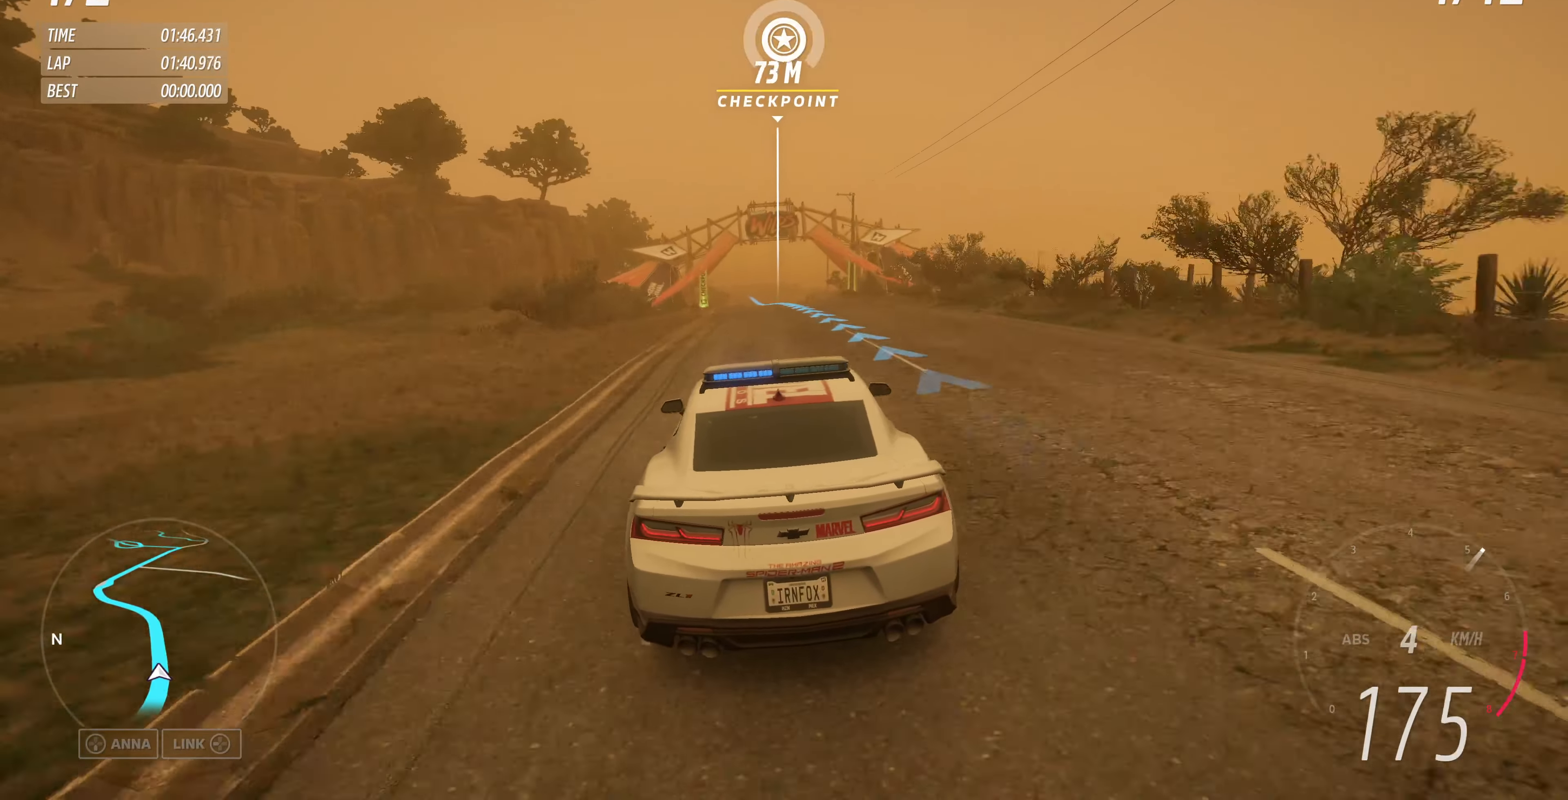
{"buttons": ["R2"], "left_stick": "center", "right_stick": "center", "events": [[67, "left_stick", "up"], [400, "left_stick", "center"]]}
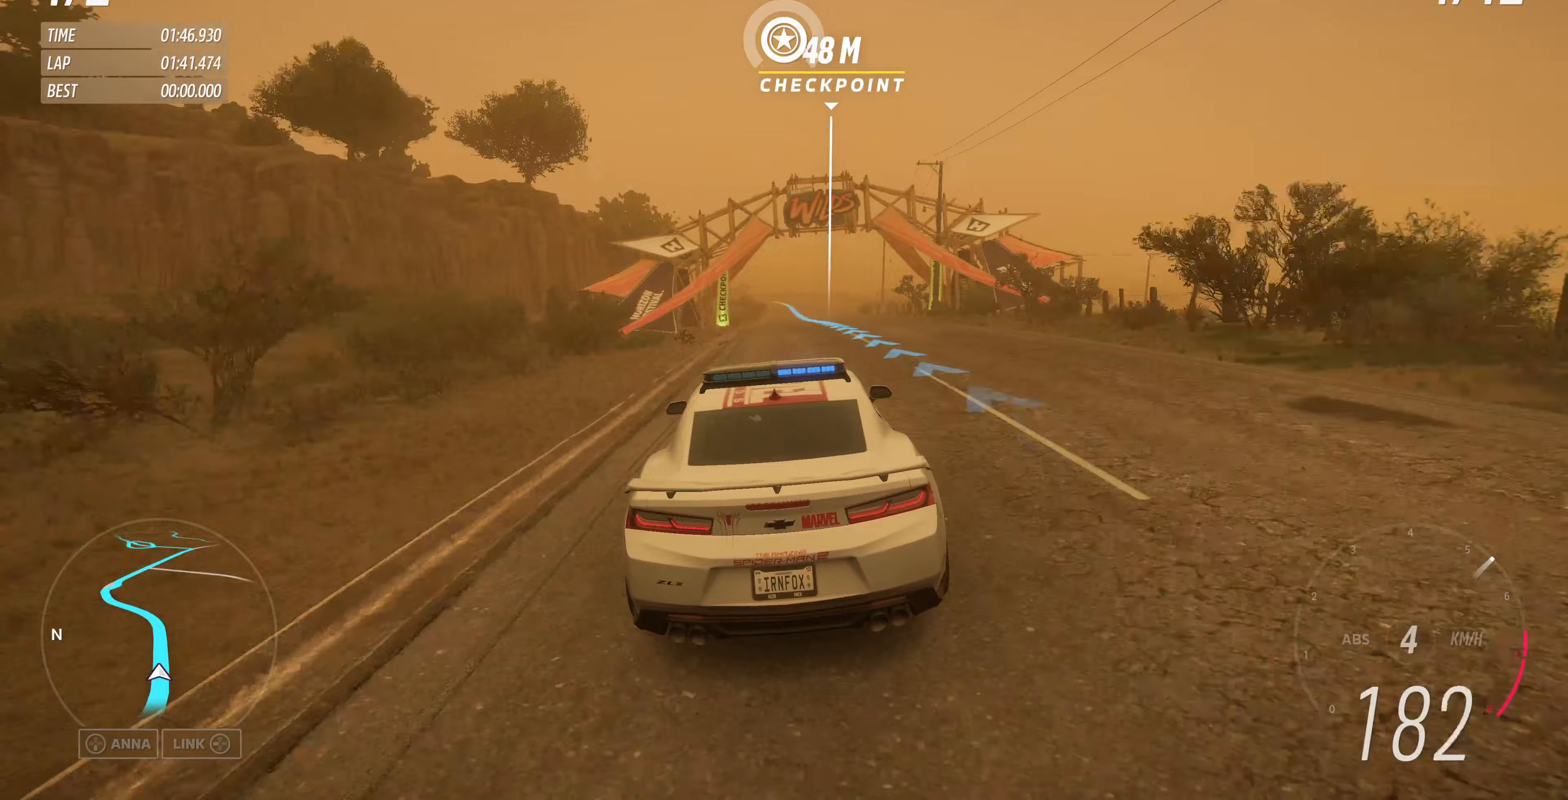
{"buttons": ["R2"], "left_stick": "center", "right_stick": "center", "events": []}
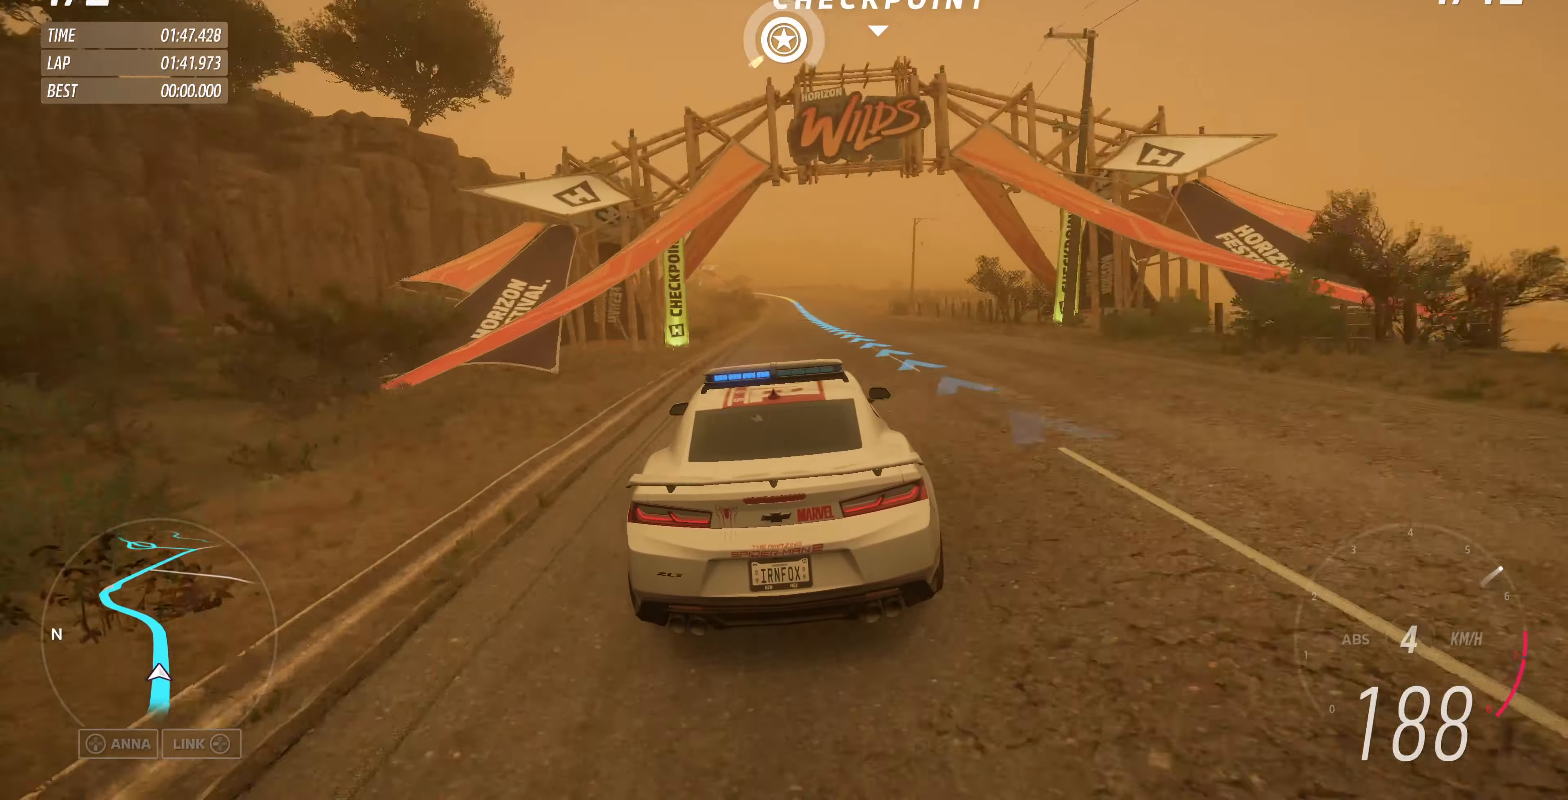
{"buttons": [], "left_stick": "up", "right_stick": "center", "events": [[167, "R2", "up"], [300, "left_stick", "up"]]}
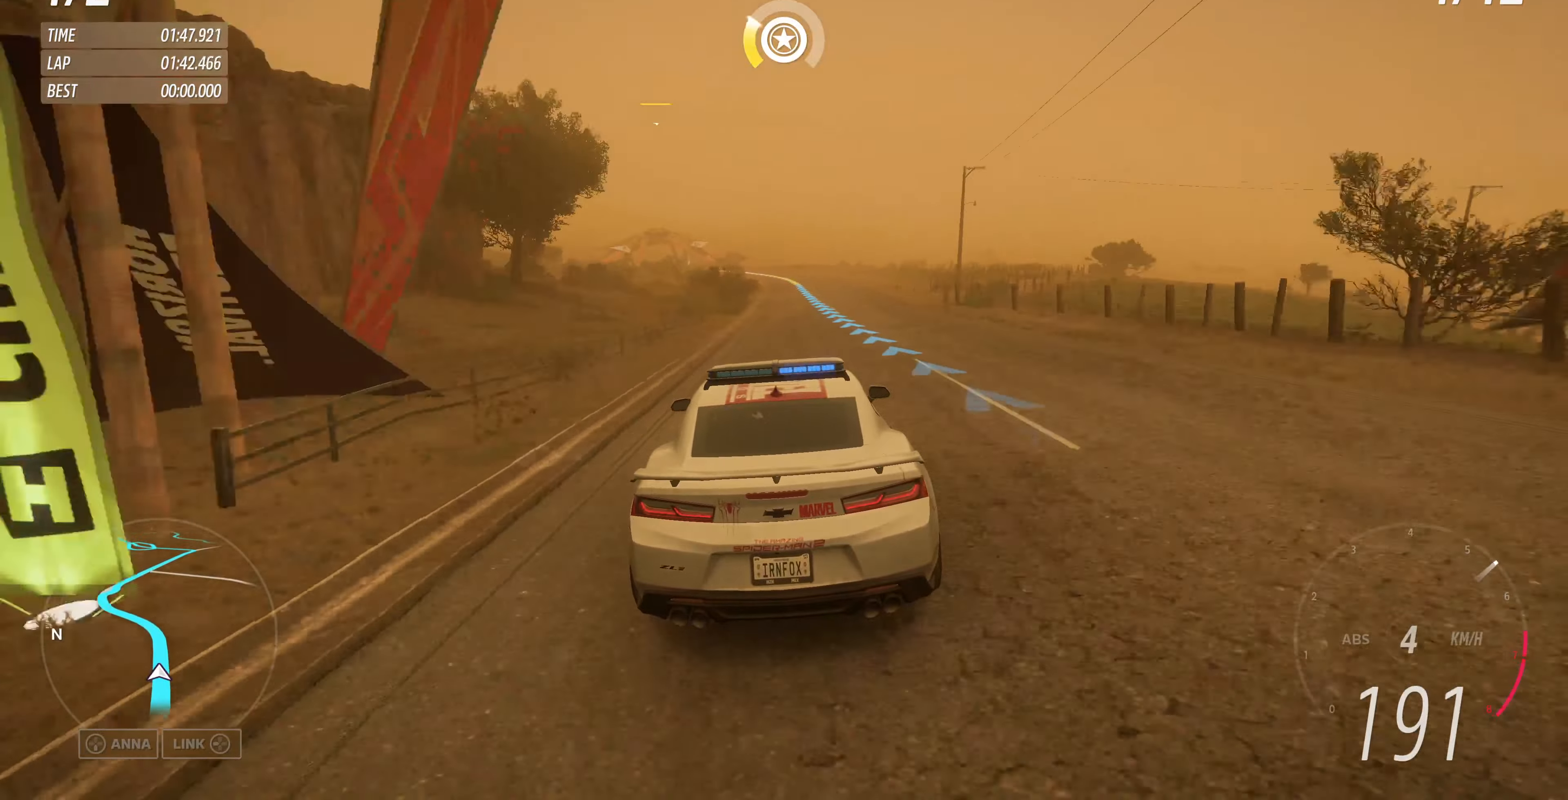
{"buttons": [], "left_stick": "up-right", "right_stick": "center", "events": [[267, "R2", "down"], [433, "left_stick", "up-right"], [500, "R2", "up"]]}
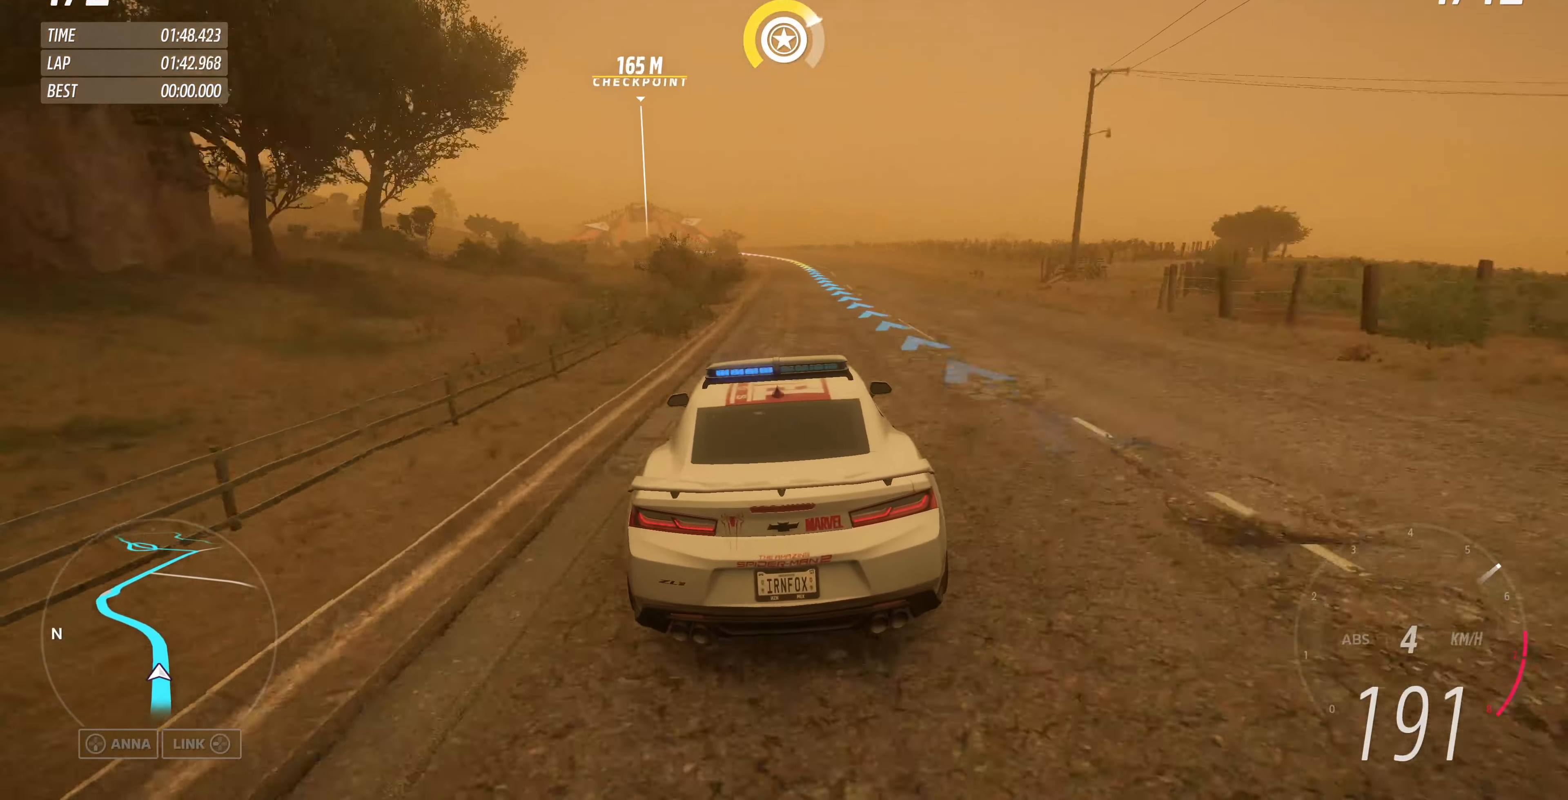
{"buttons": [], "left_stick": "up", "right_stick": "center", "events": [[167, "left_stick", "up"]]}
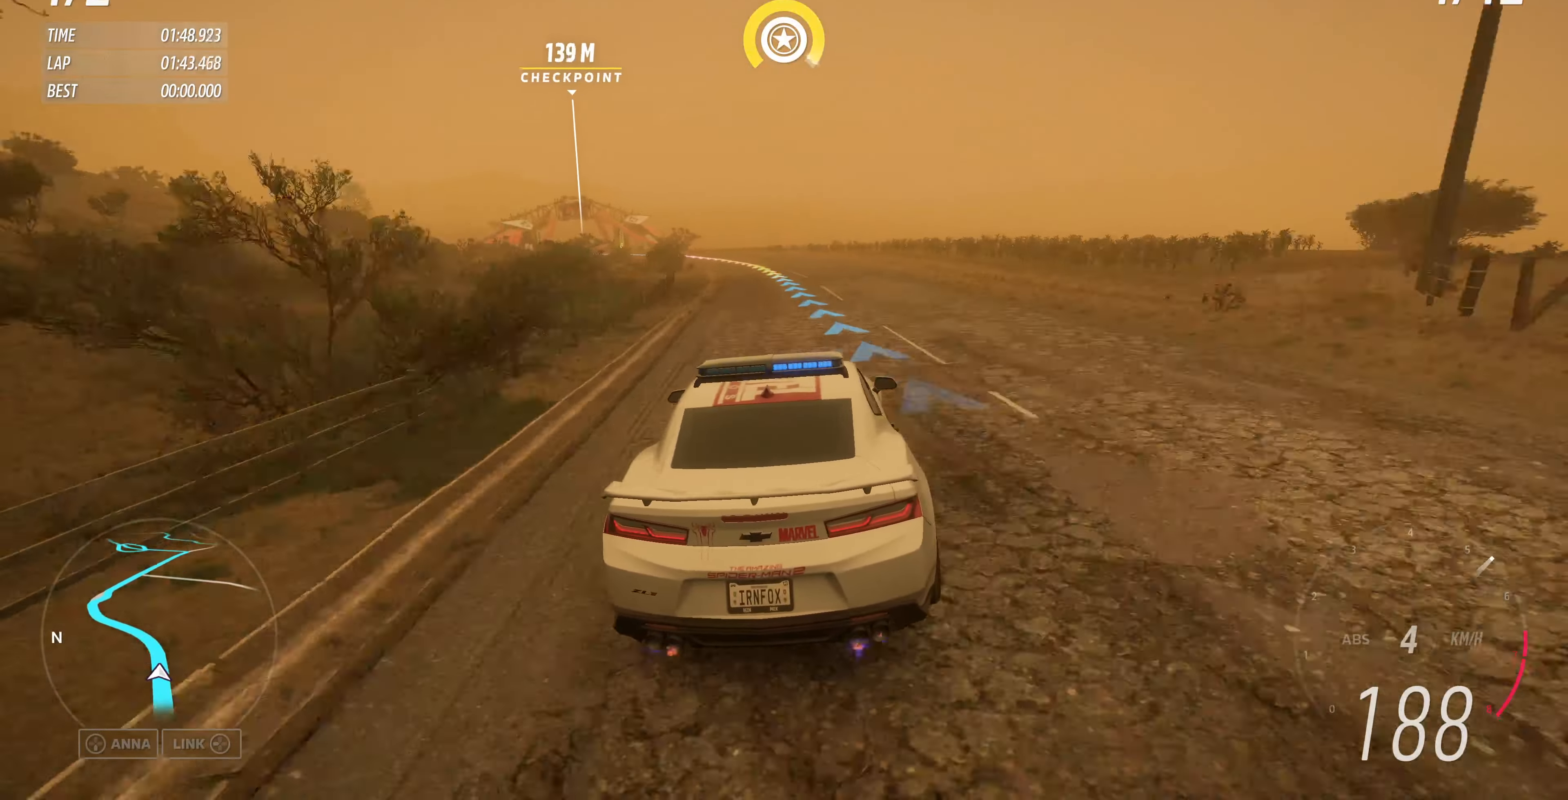
{"buttons": ["R2"], "left_stick": "up", "right_stick": "center", "events": [[367, "R2", "down"]]}
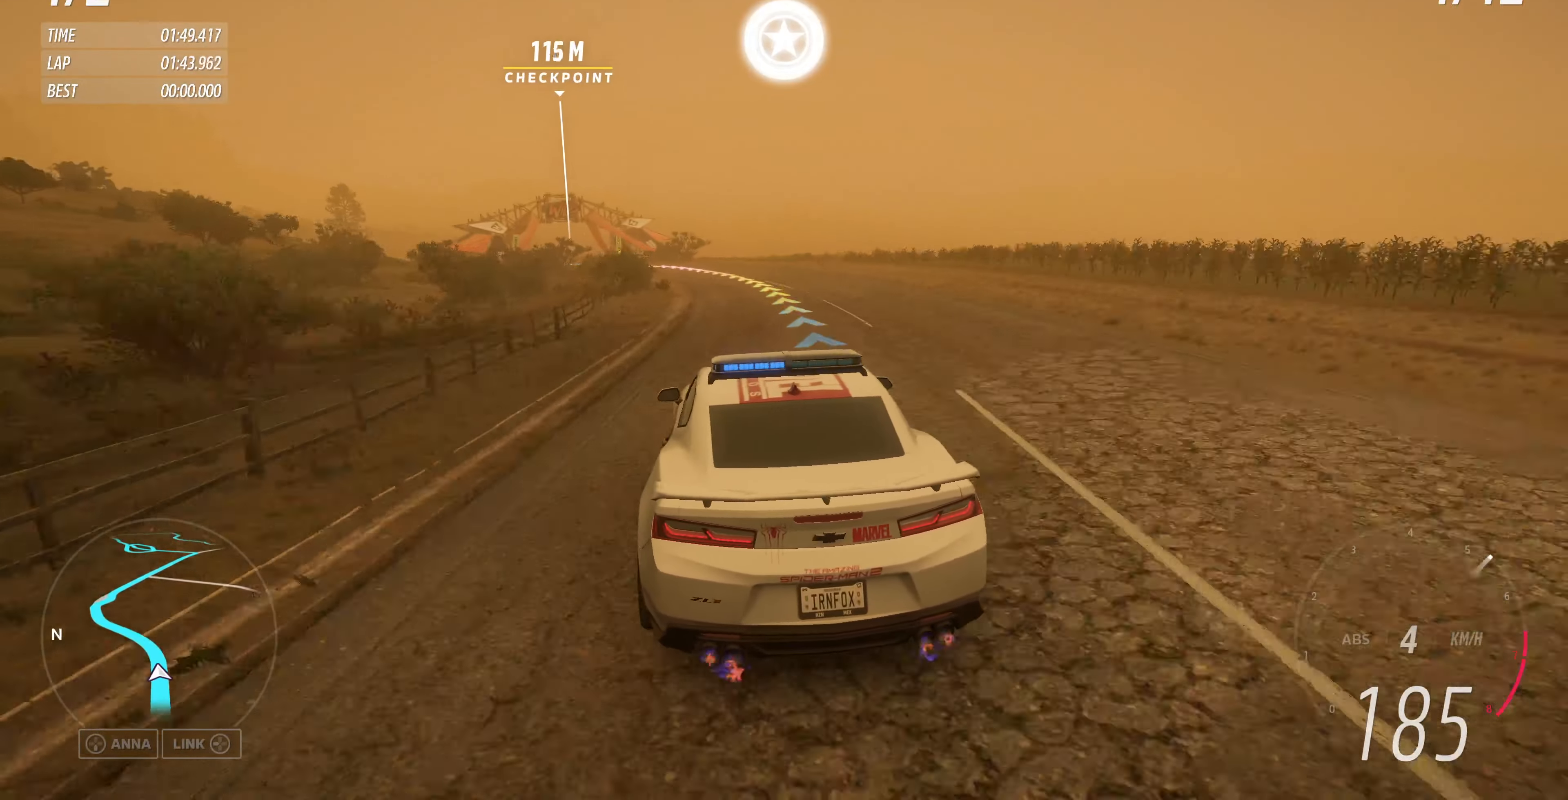
{"buttons": ["R2"], "left_stick": "up-left", "right_stick": "center", "events": [[500, "left_stick", "up-left"]]}
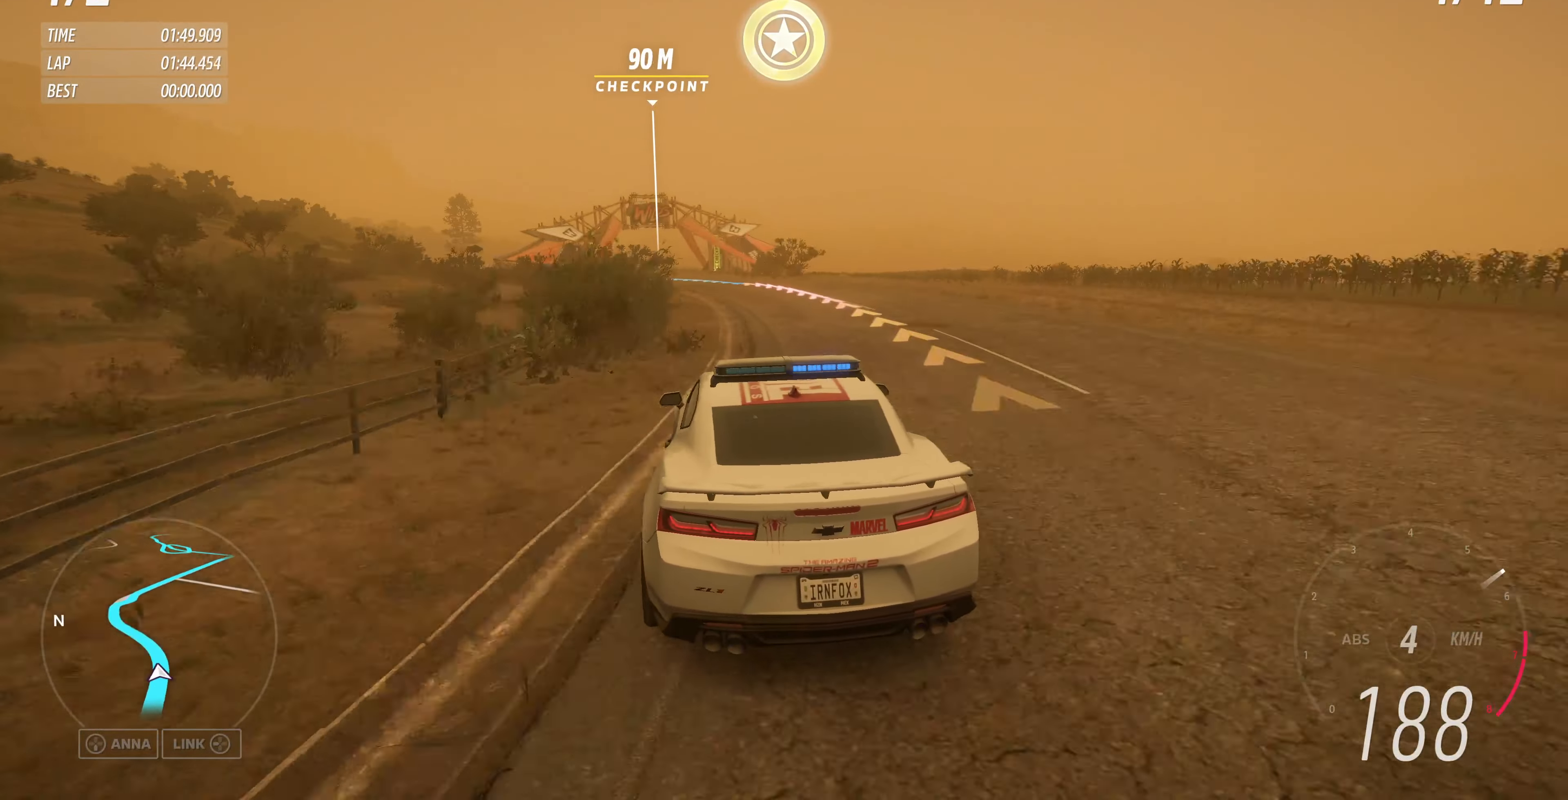
{"buttons": ["R2"], "left_stick": "up-left", "right_stick": "center", "events": []}
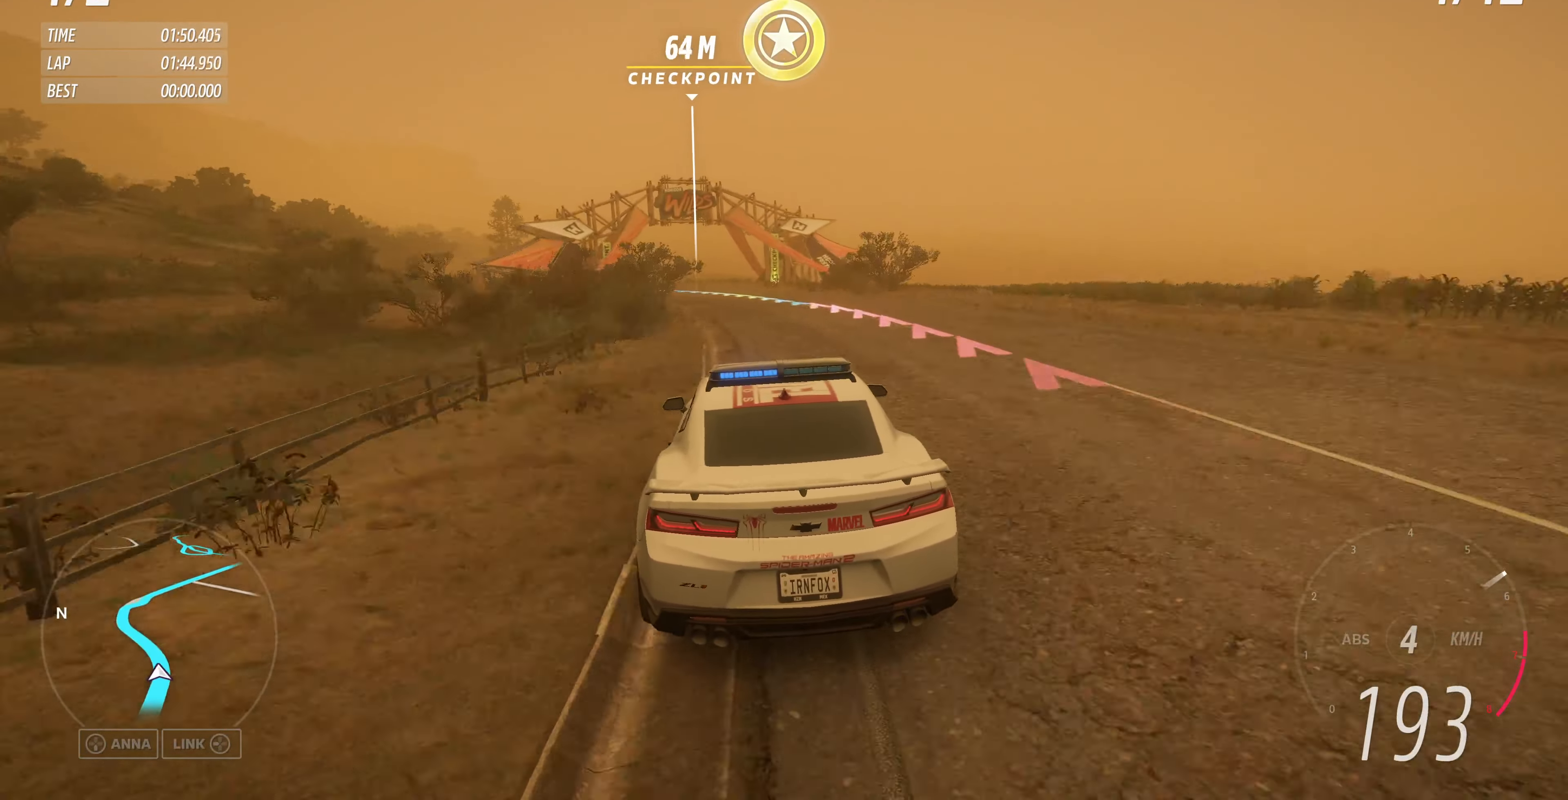
{"buttons": ["R2"], "left_stick": "up-left", "right_stick": "center", "events": []}
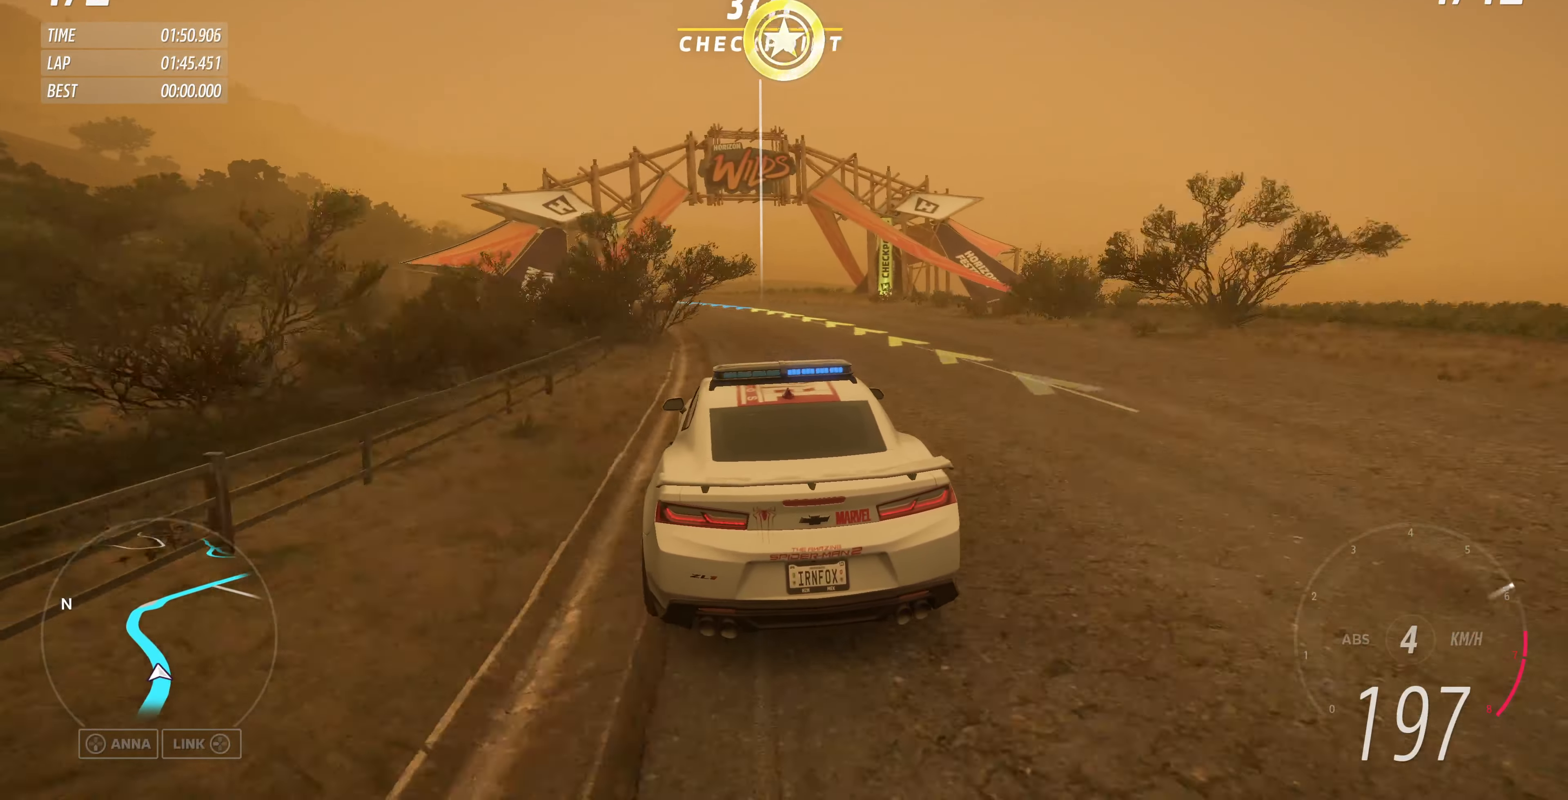
{"buttons": ["R2"], "left_stick": "up-left", "right_stick": "up", "events": [[67, "right_stick", "up"]]}
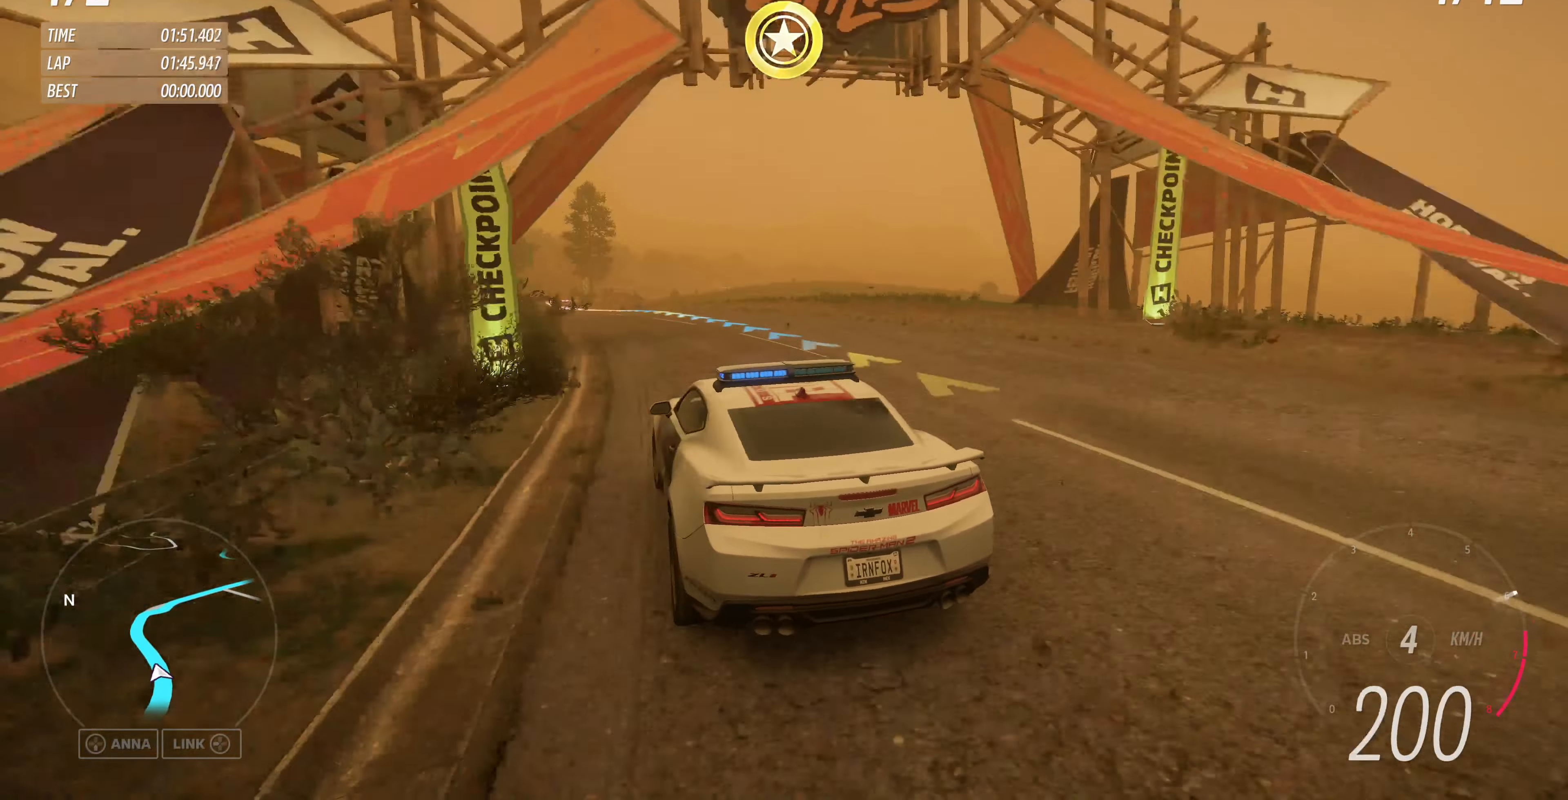
{"buttons": [], "left_stick": "up-left", "right_stick": "up", "events": [[467, "R2", "up"]]}
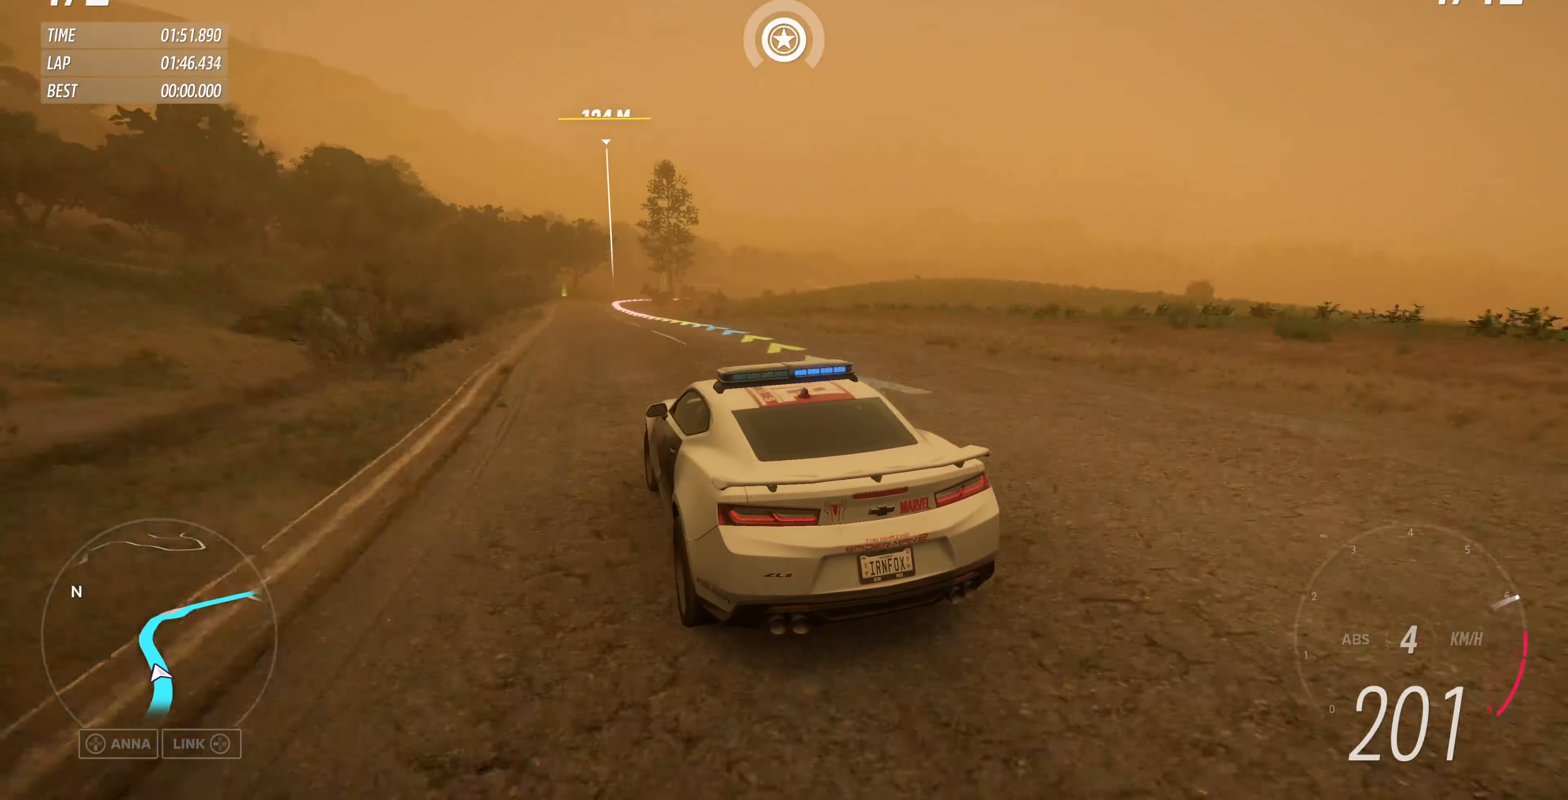
{"buttons": [], "left_stick": "up-left", "right_stick": "up", "events": []}
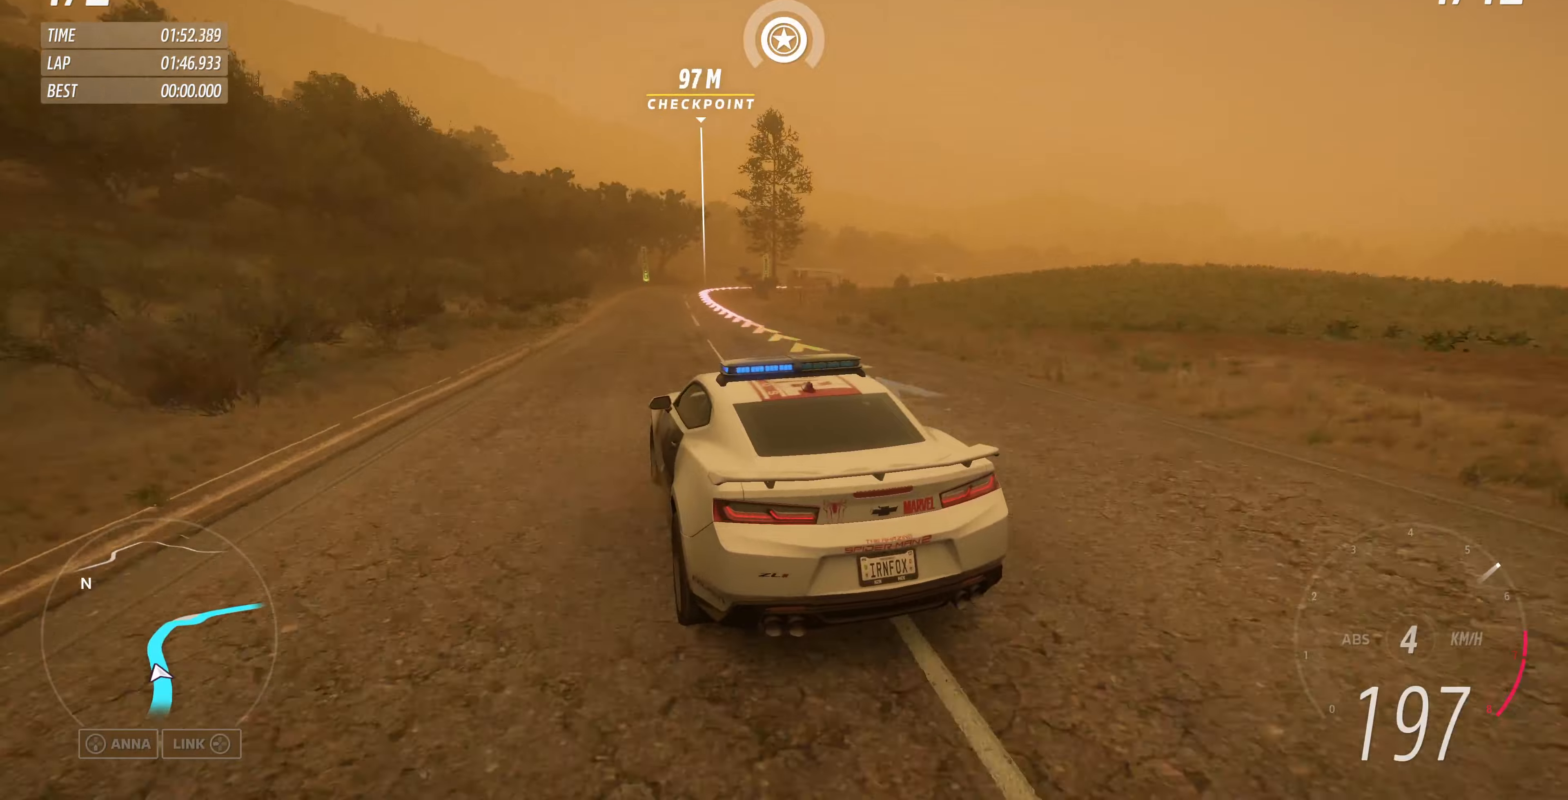
{"buttons": [], "left_stick": "up-right", "right_stick": "center", "events": [[33, "right_stick", "center"], [100, "left_stick", "up-right"]]}
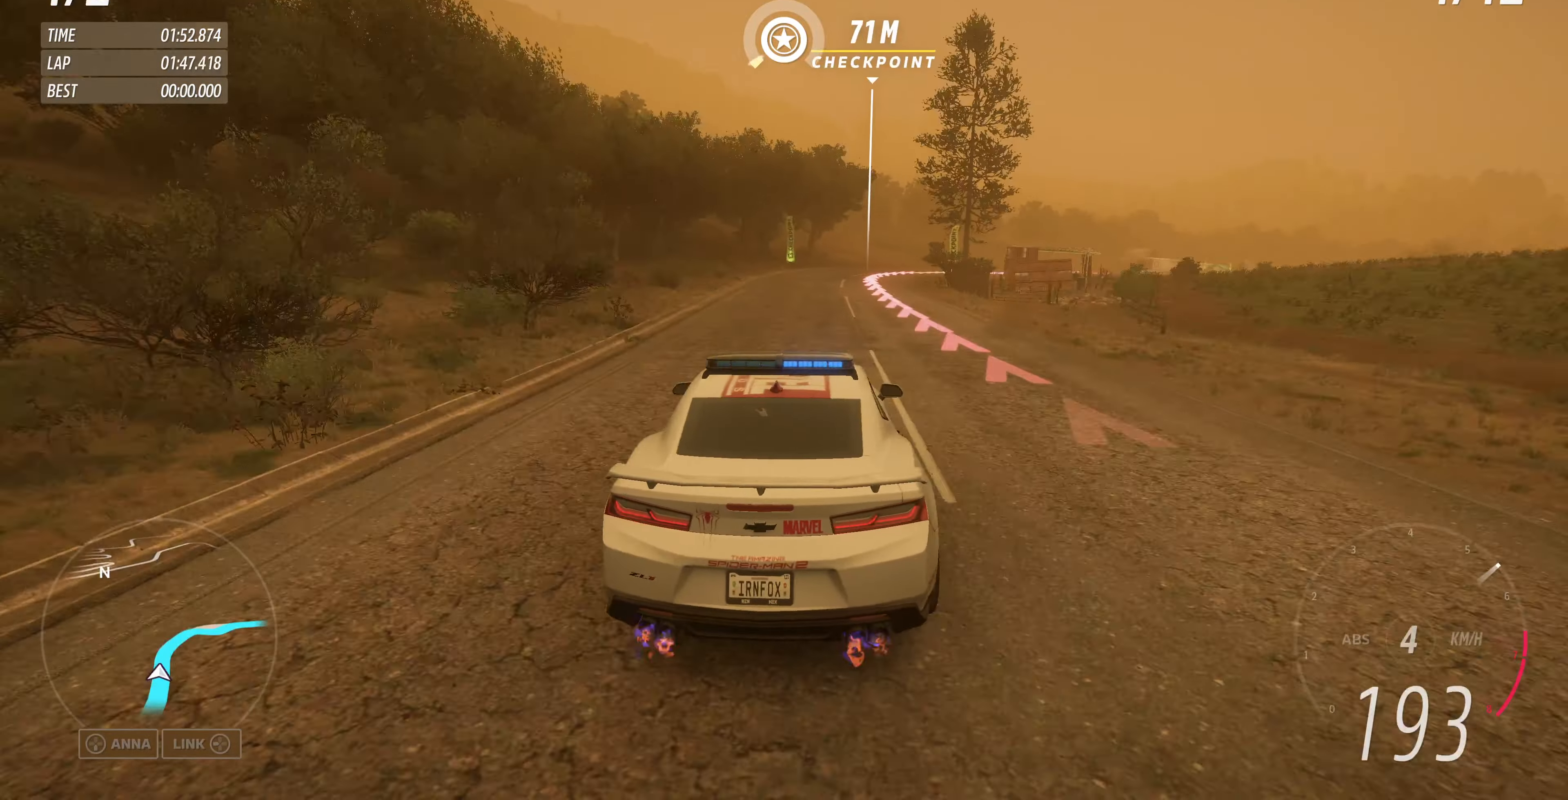
{"buttons": [], "left_stick": "up-right", "right_stick": "center", "events": [[66, "CROSS", "down"], [66, "left_stick", "up-left"], [200, "L2", "down"], [266, "CROSS", "up"], [433, "L2", "up"], [466, "left_stick", "up-right"]]}